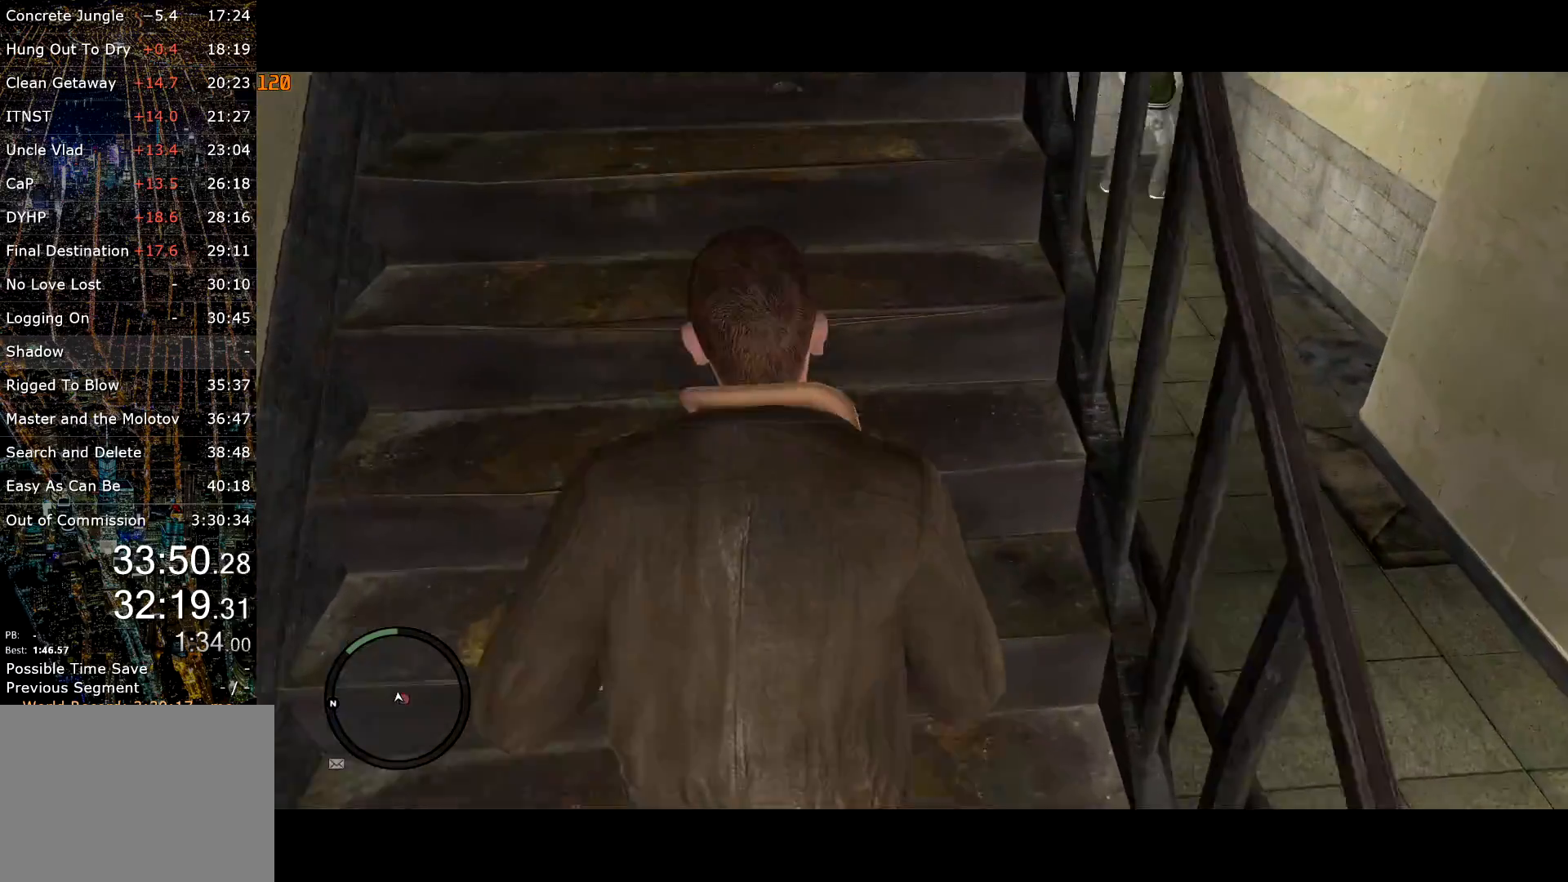
Gameplay with keyboard and mouse; each line is a JSON object with the keys and mouse buttons held at the frame after it. "events" lists presses ("down") and releases ("up") of "a", "c", "ctrl", "d", "down", "e", "escape", "f", "f2", "g", "lock", "q", "r", "return", "s", "shift", "space", "t", "up", "v", "w", "mouse_left", "mouse_right", "mouse_wheel_up" and "mouse_wheel_down" between this image and that frame as [ms after this image, input, new state], when the widget could be followed in between. "mouse_left", "mouse_right", "mouse_wheel_up", "mouse_wheel_down" = the "left", "right", "wheel_up", "wheel_down" buttons of the "mouse" list. No other keys are recorded. Mouse movement is not recorded. Key names are as the overlay labels them; some are game actions (e.g. jump) rather than physical keys.
{"keys": ["shift", "w"], "mouse": [], "events": [[117, "space", "up"]]}
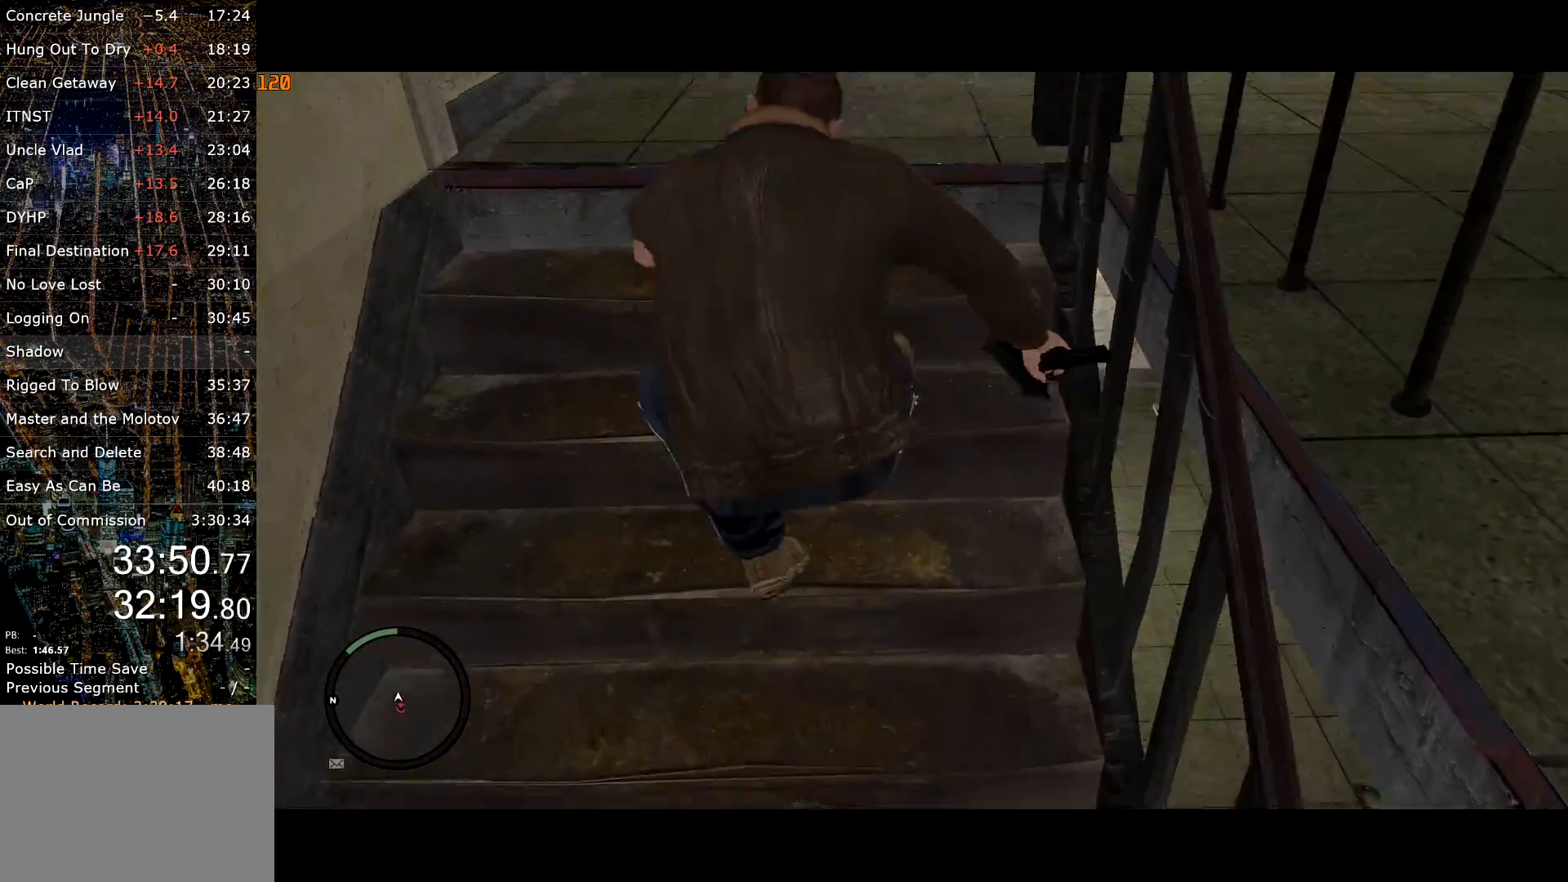
{"keys": ["d", "shift", "w"], "mouse": [], "events": [[133, "d", "down"]]}
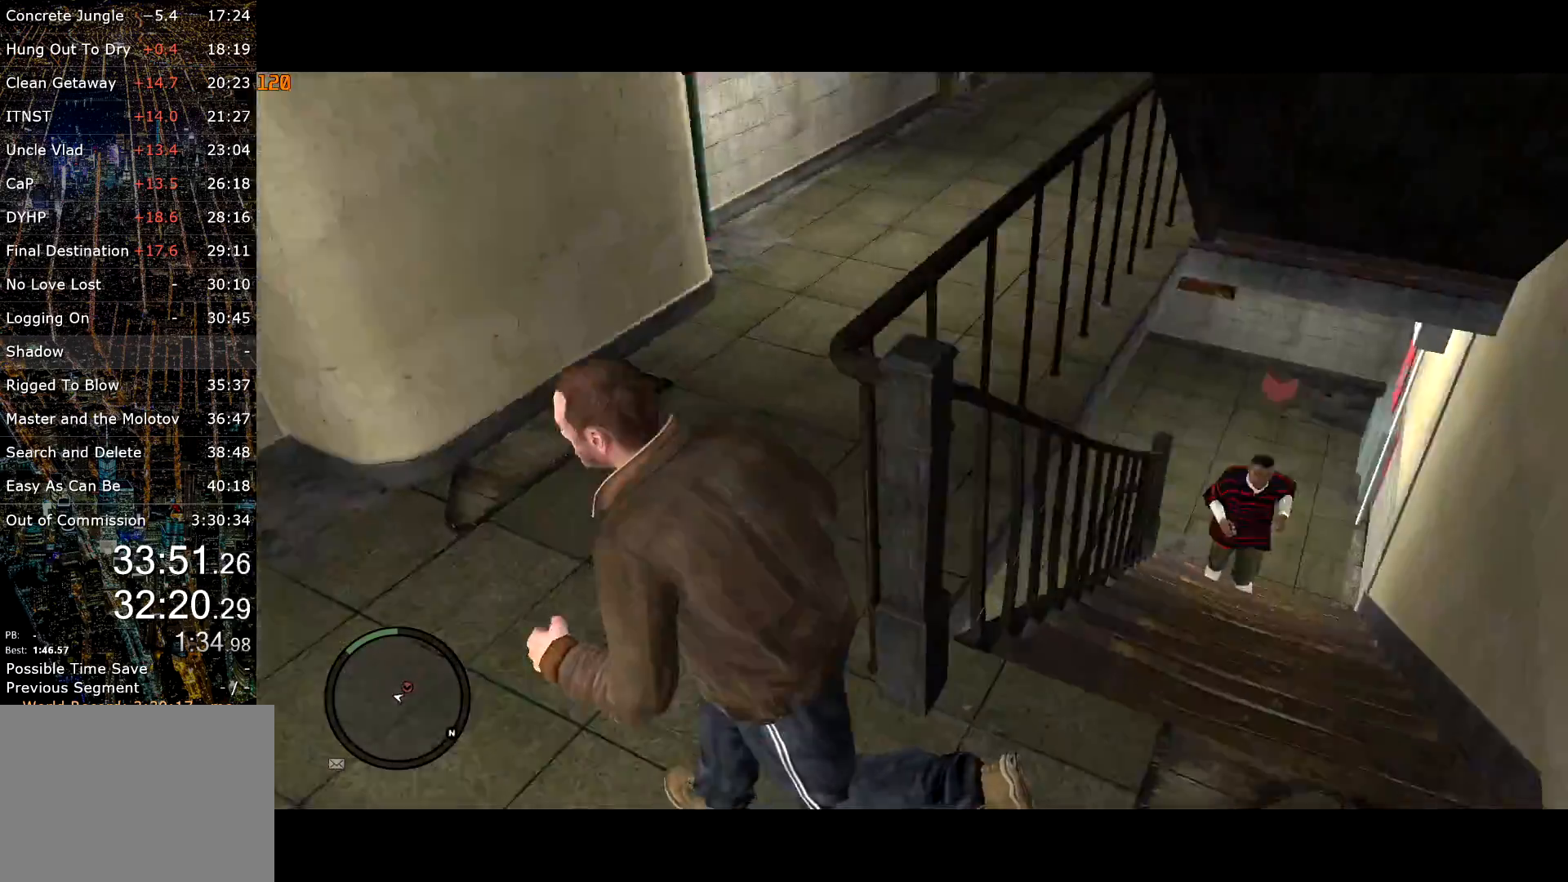
{"keys": ["shift", "w"], "mouse": [], "events": [[150, "d", "up"]]}
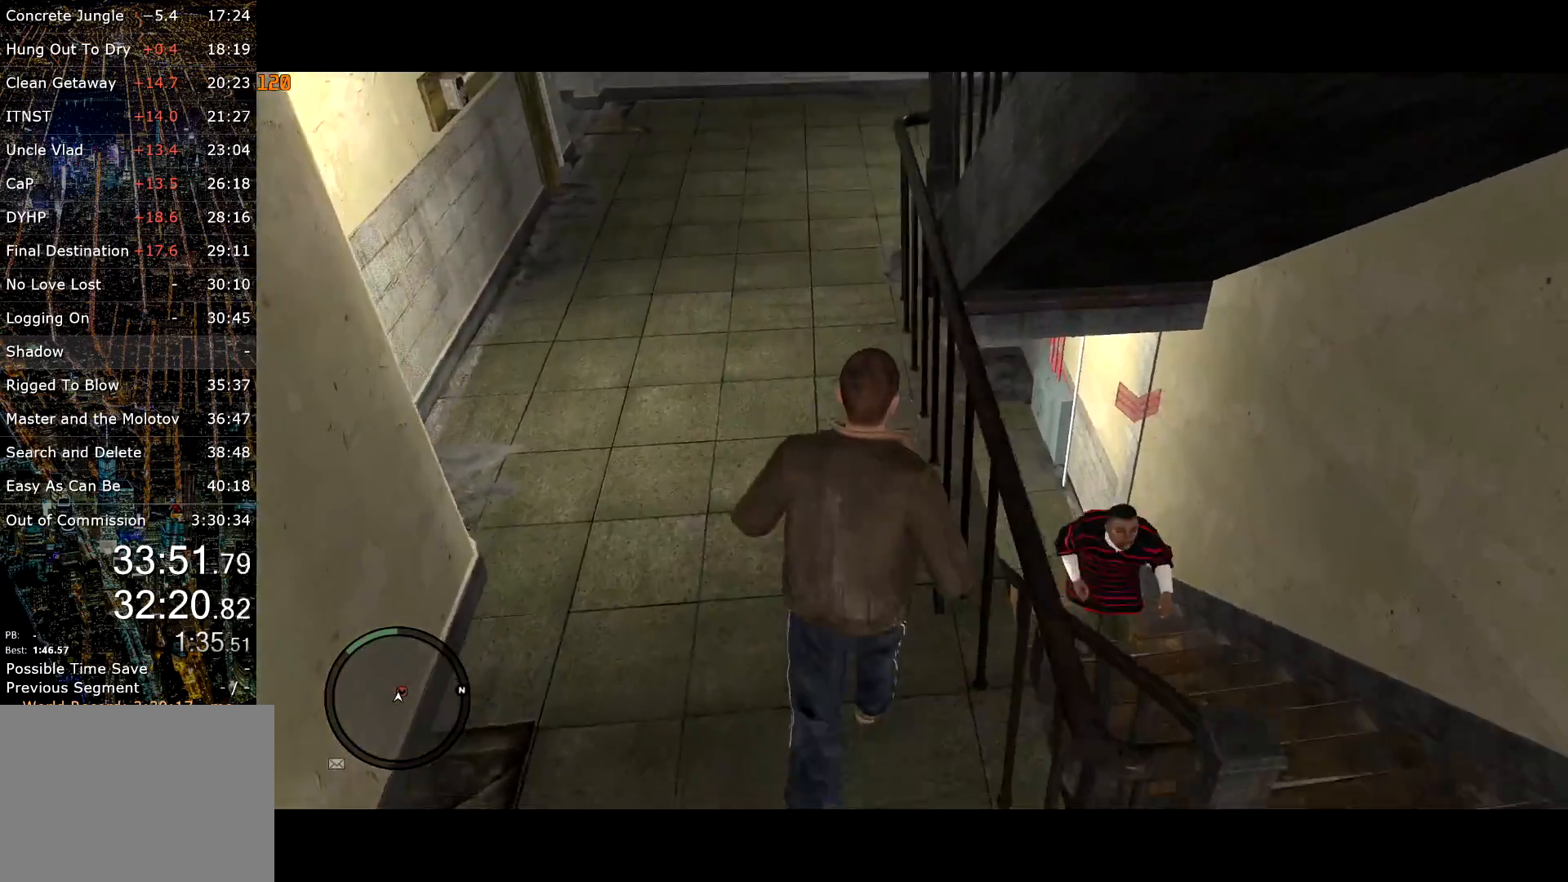
{"keys": ["shift", "w"], "mouse": [], "events": [[267, "c", "down"], [450, "c", "up"]]}
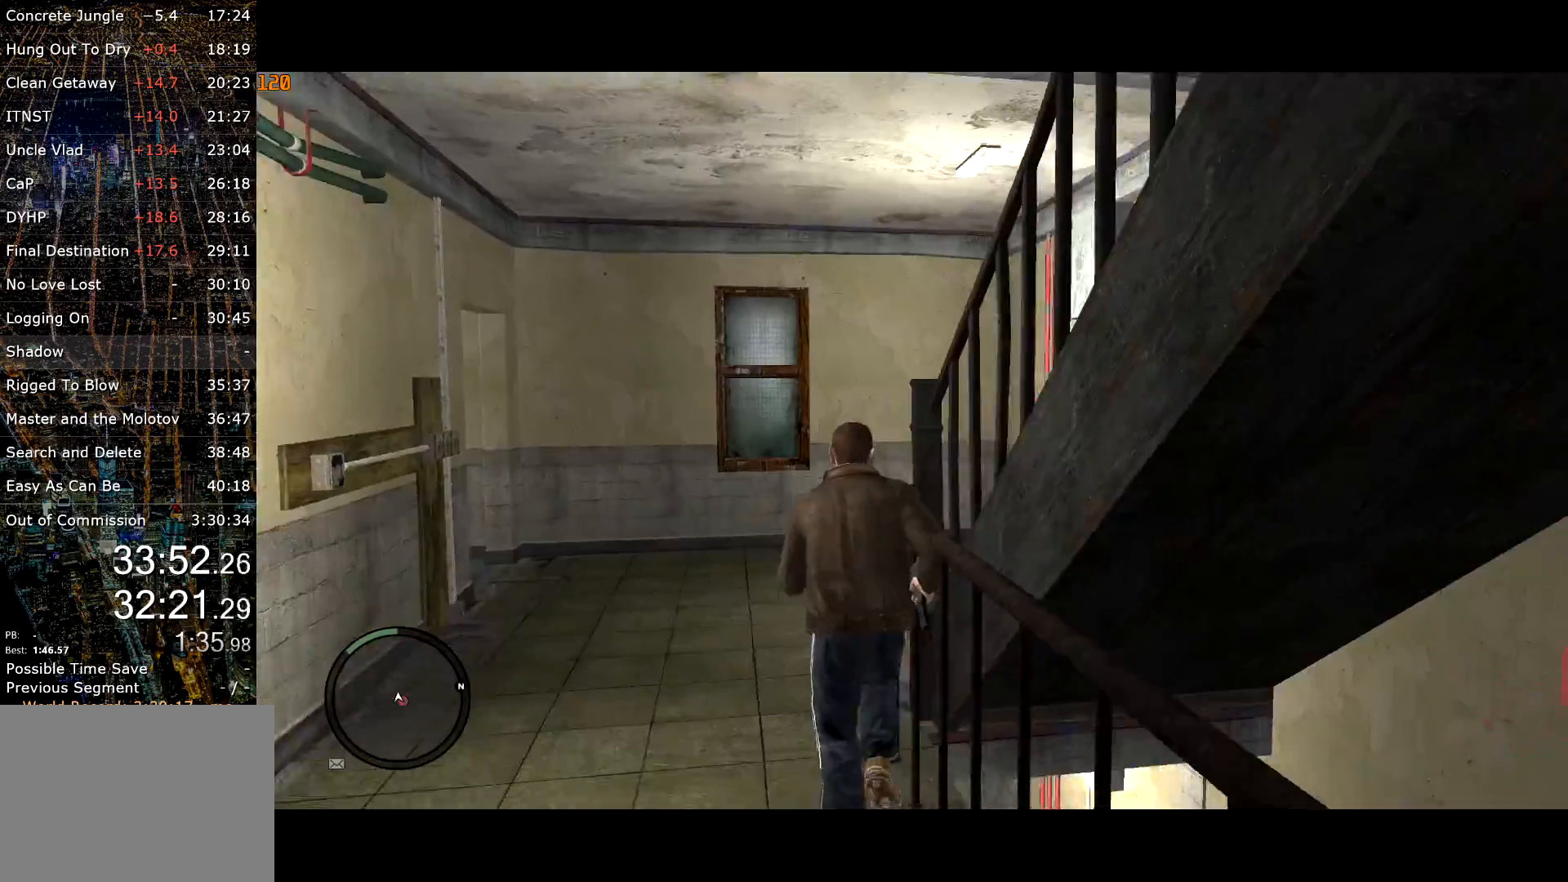
{"keys": ["d", "shift", "w"], "mouse": [], "events": [[233, "d", "down"]]}
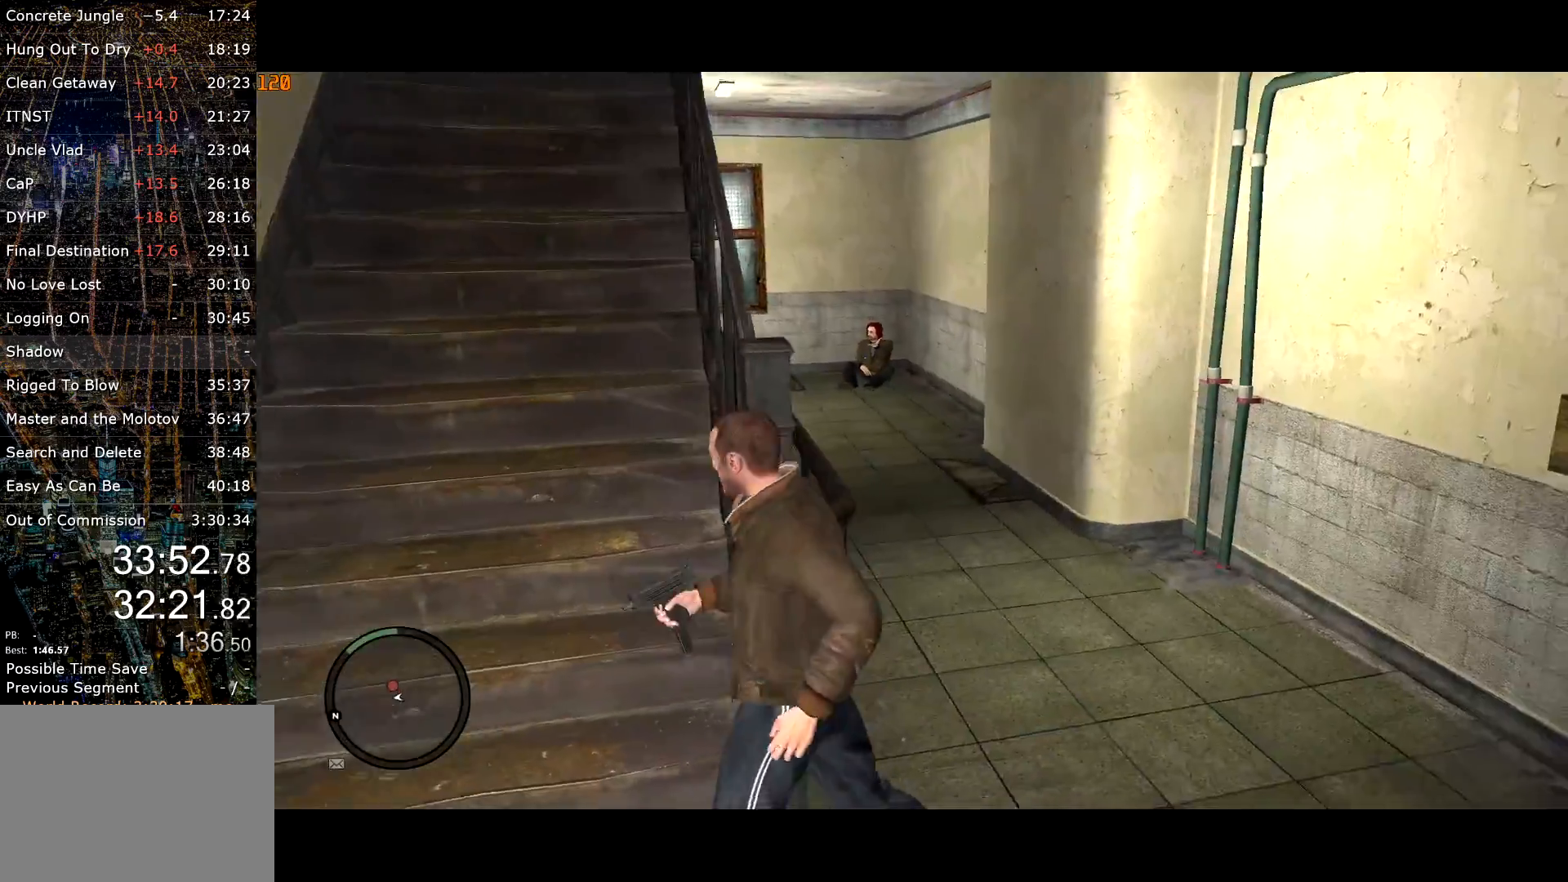
{"keys": ["shift", "w"], "mouse": [], "events": [[250, "d", "up"]]}
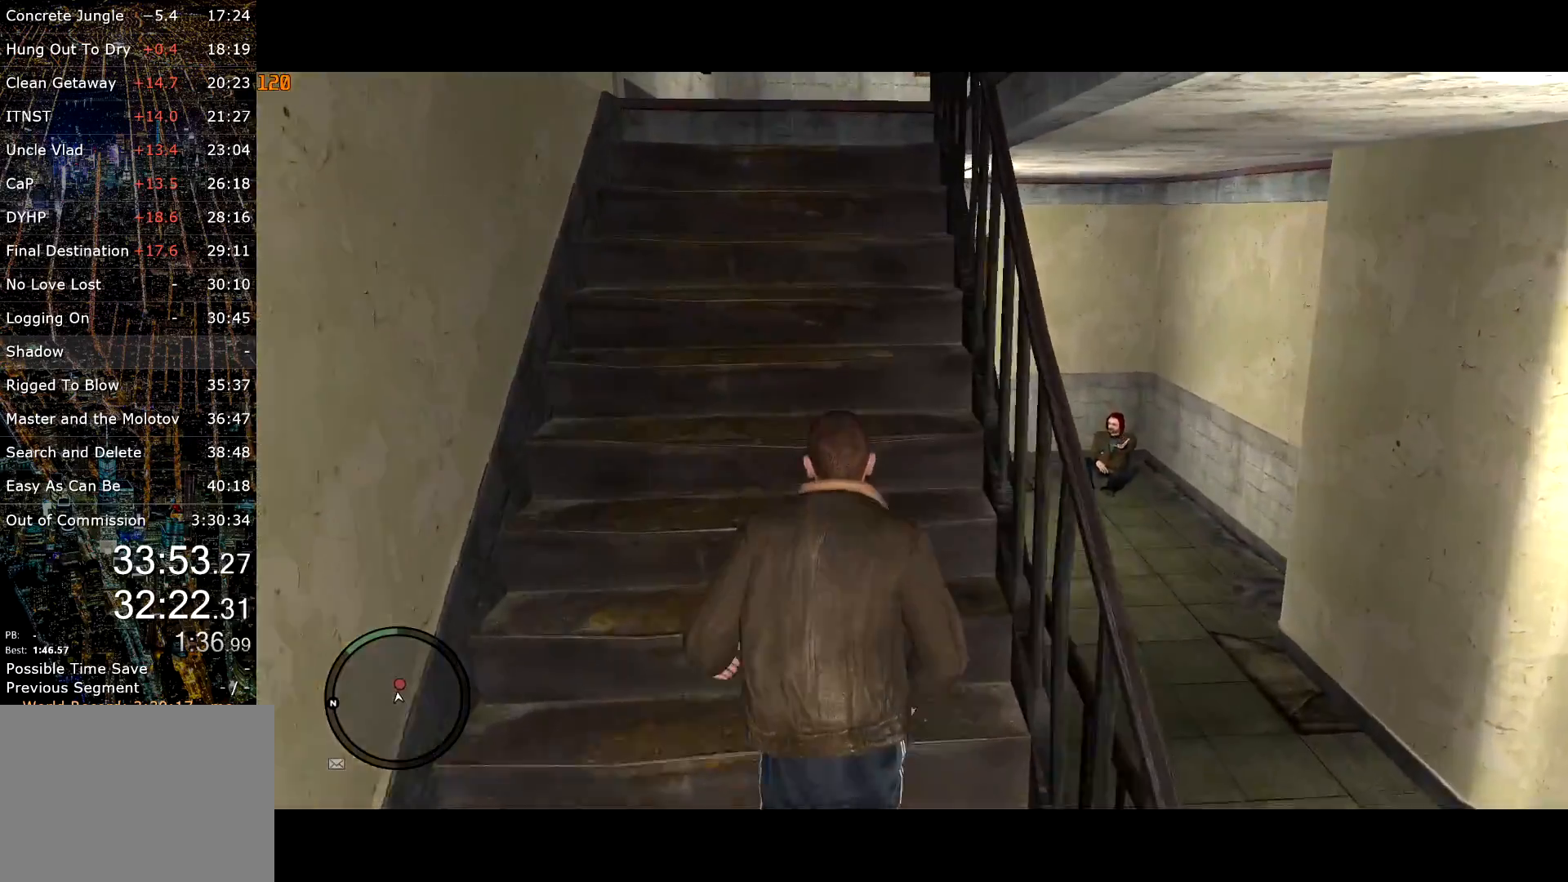
{"keys": ["shift", "w"], "mouse": [], "events": [[217, "space", "down"], [300, "space", "up"]]}
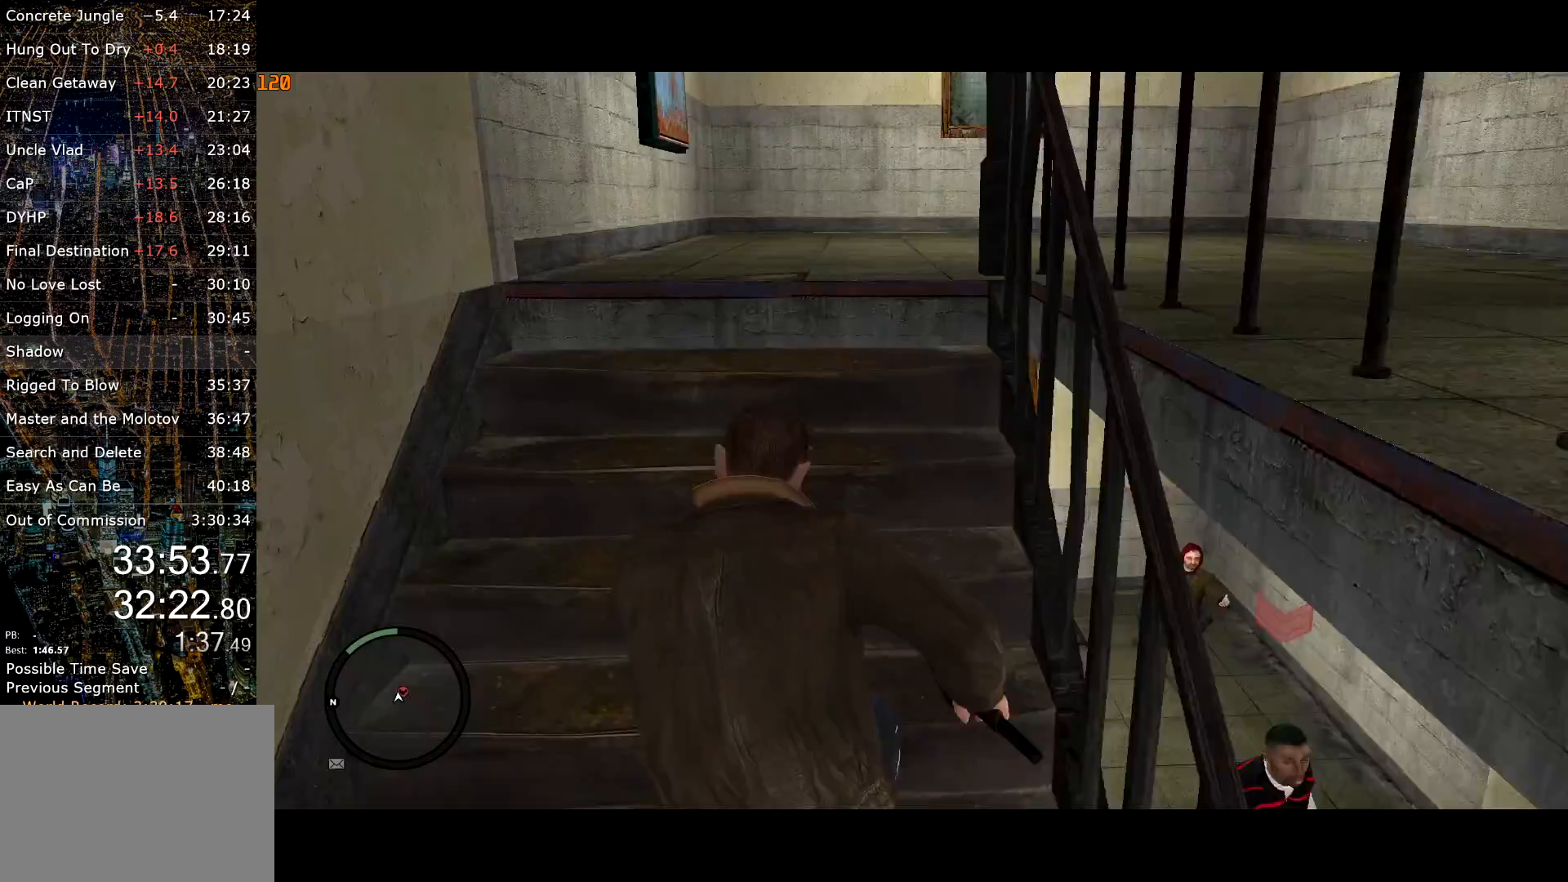
{"keys": ["d", "shift", "w"], "mouse": [], "events": [[467, "d", "down"]]}
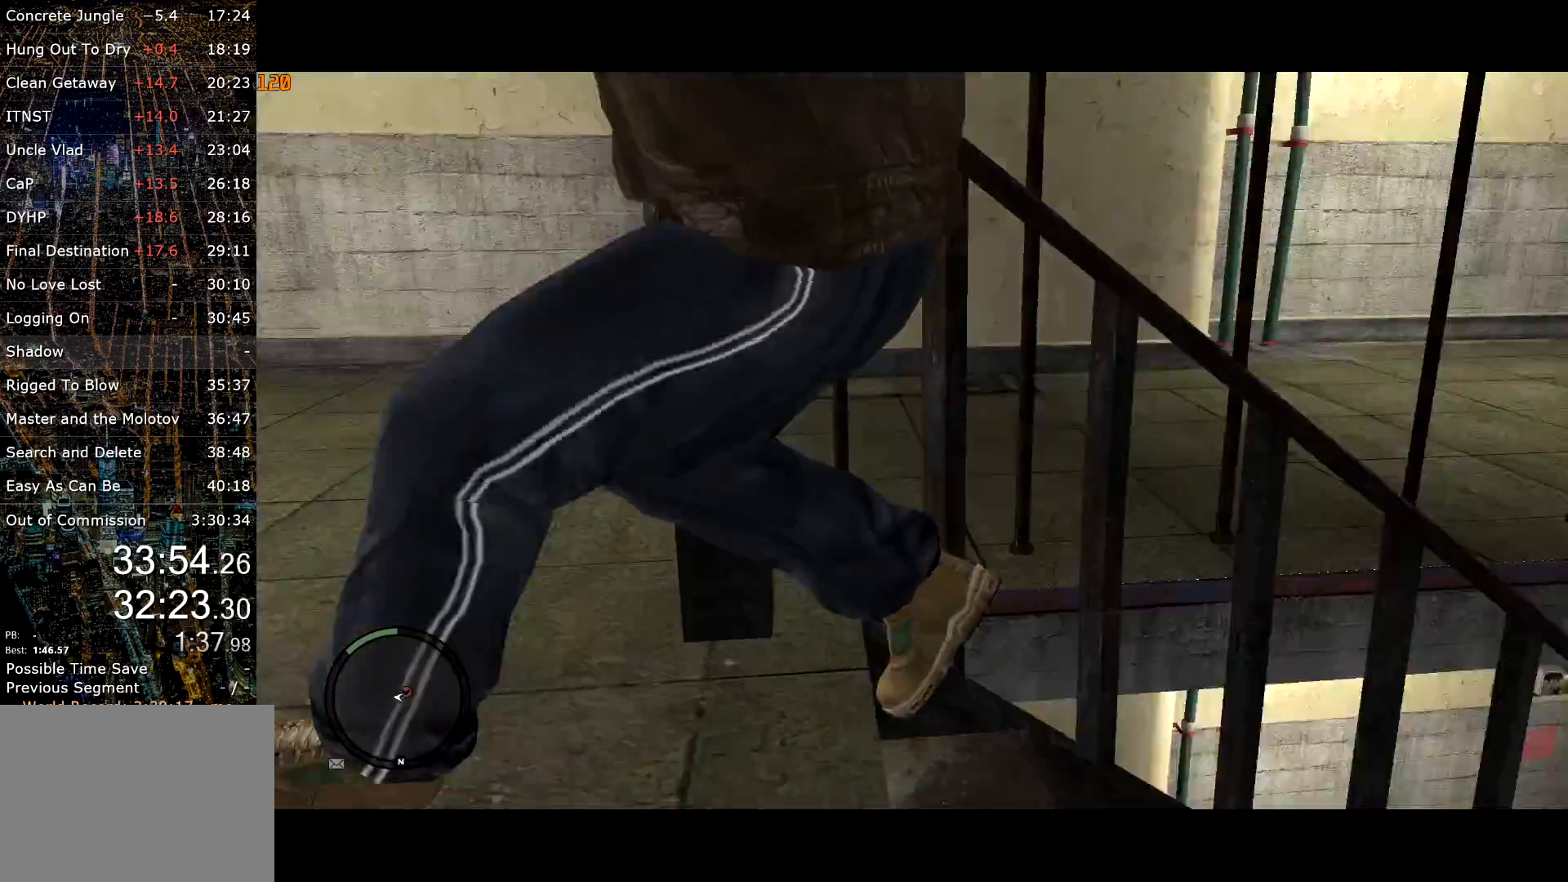
{"keys": ["d", "shift", "w"], "mouse": [], "events": [[150, "d", "up"], [300, "d", "down"]]}
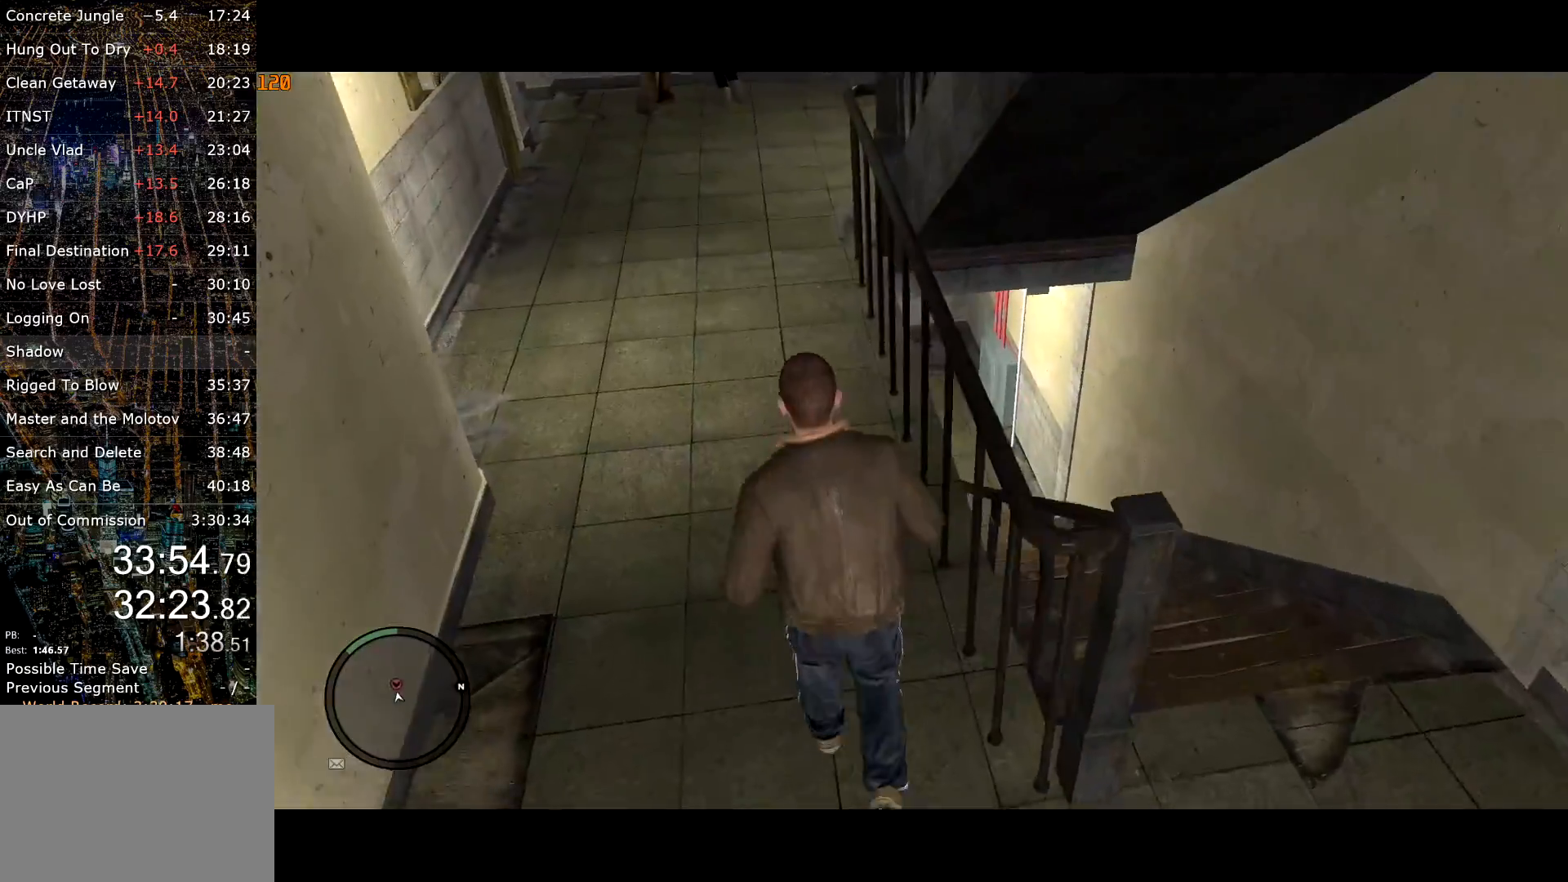
{"keys": ["shift", "w"], "mouse": [], "events": [[33, "d", "up"], [167, "a", "down"], [267, "a", "up"]]}
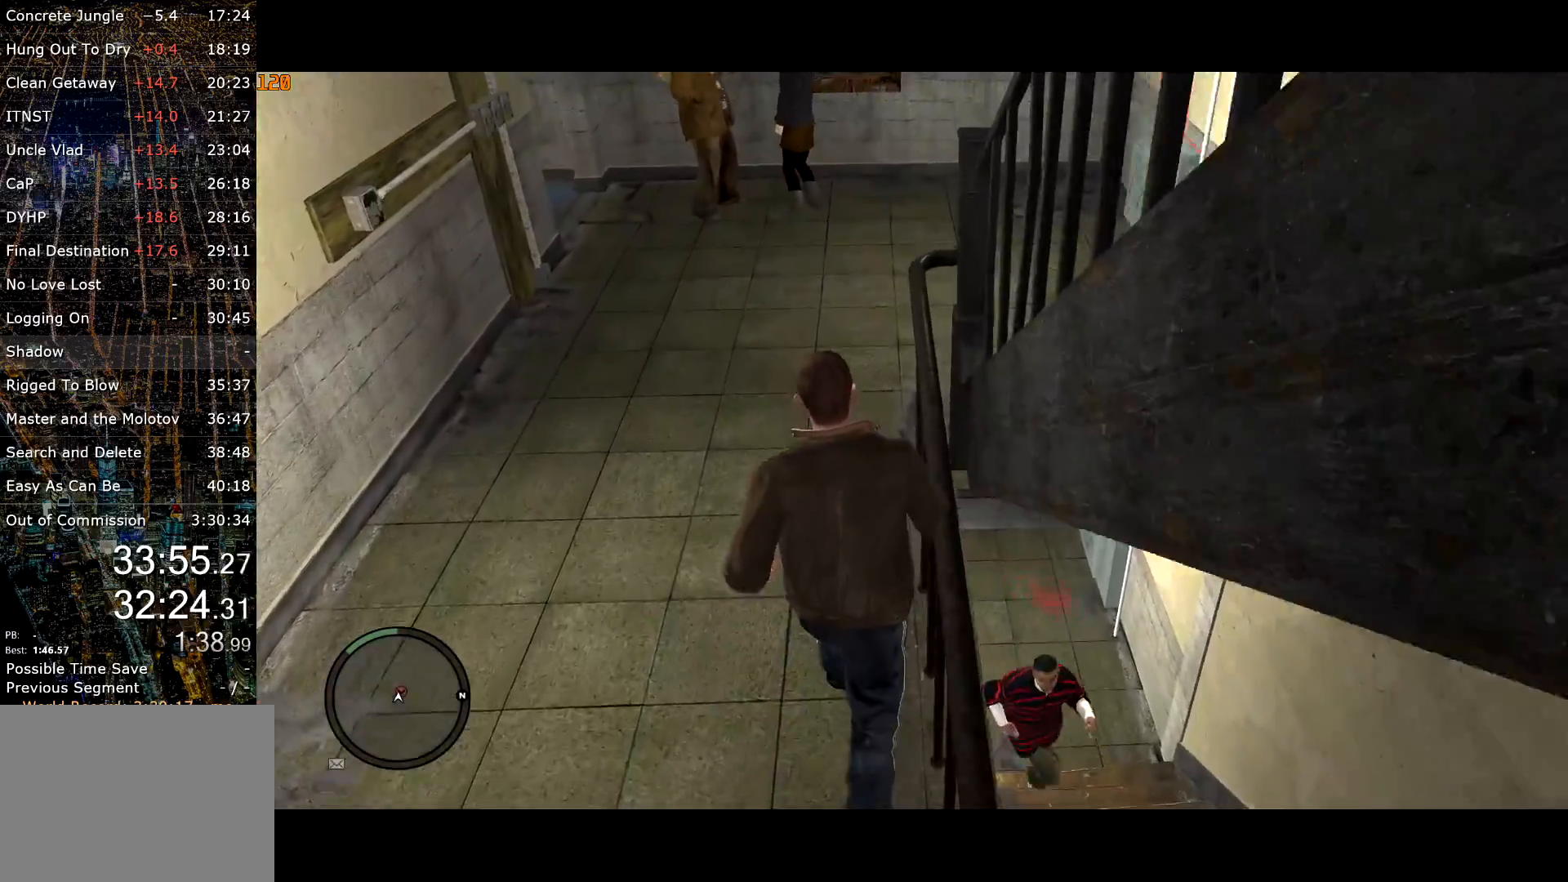
{"keys": ["d", "shift", "w"], "mouse": [], "events": [[367, "d", "down"]]}
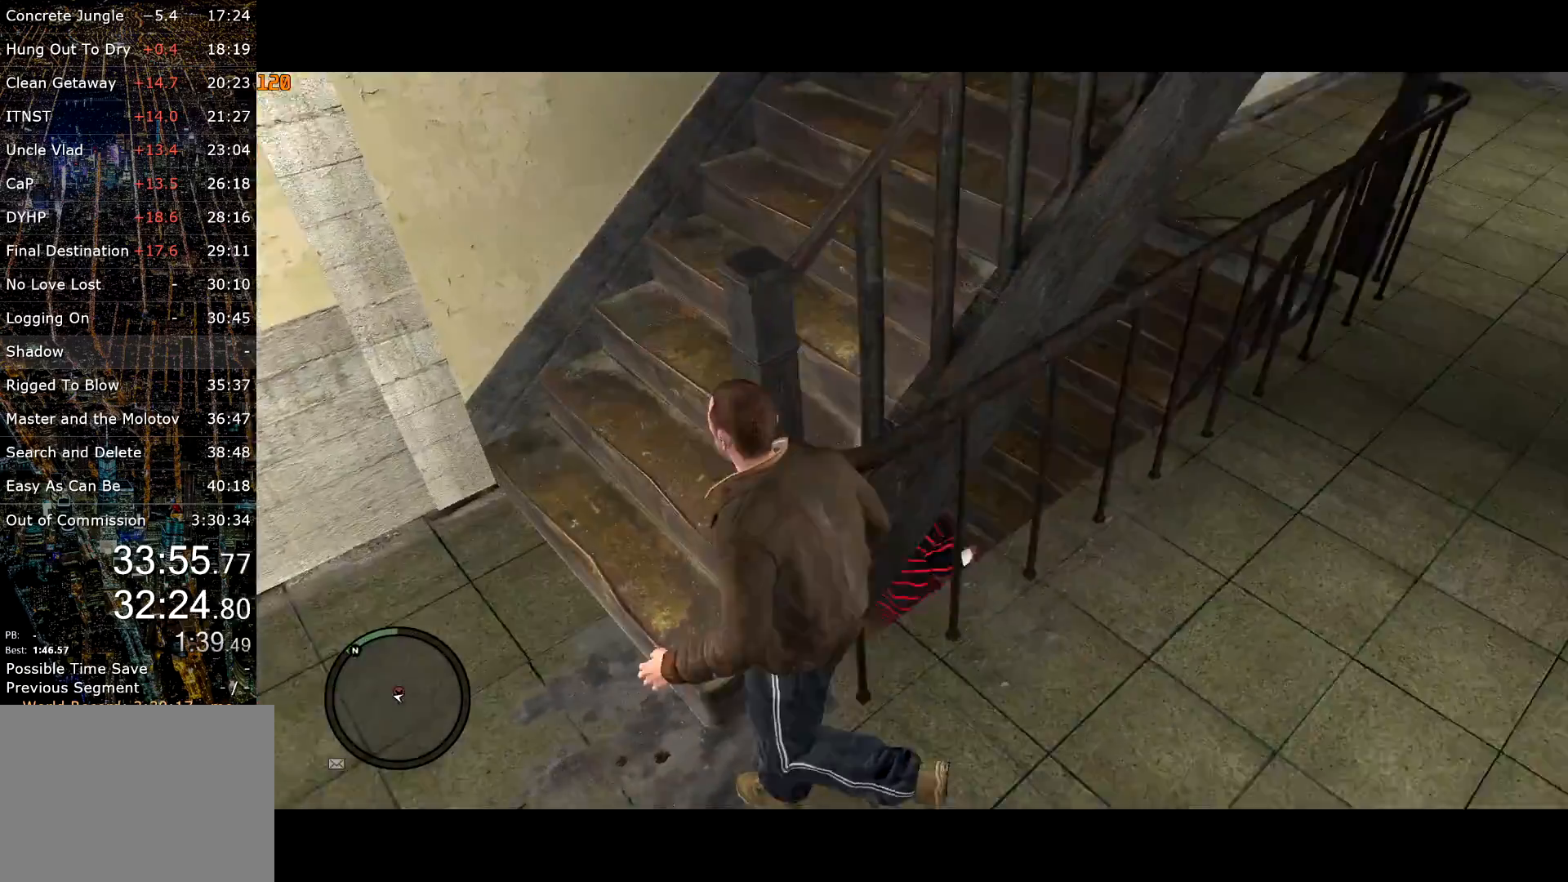
{"keys": ["shift", "w"], "mouse": [], "events": [[383, "d", "up"]]}
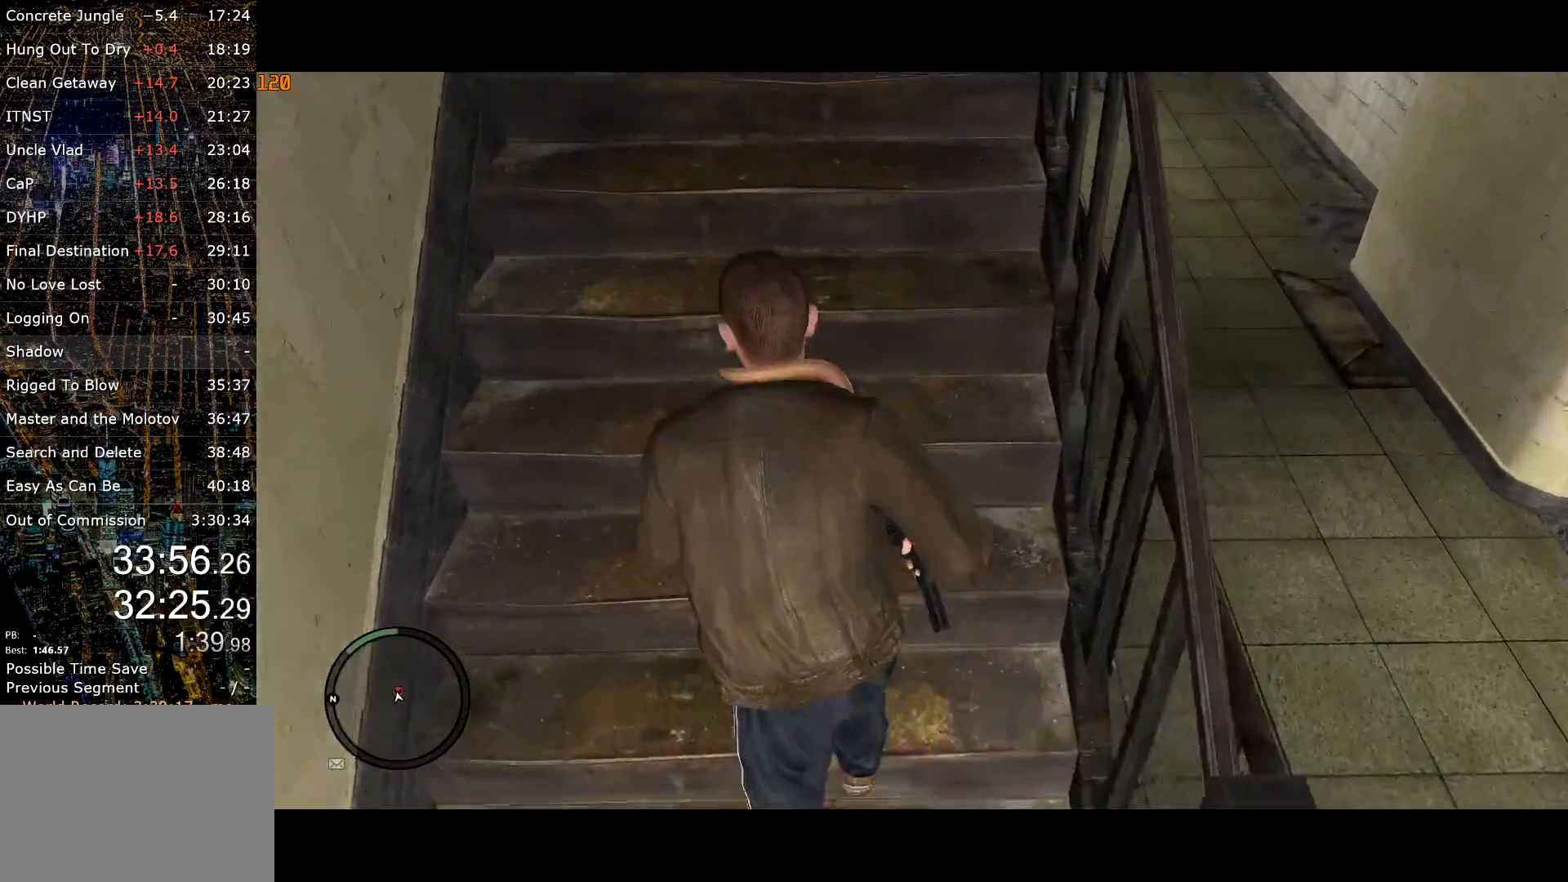
{"keys": ["shift", "space", "w"], "mouse": [], "events": [[350, "space", "down"]]}
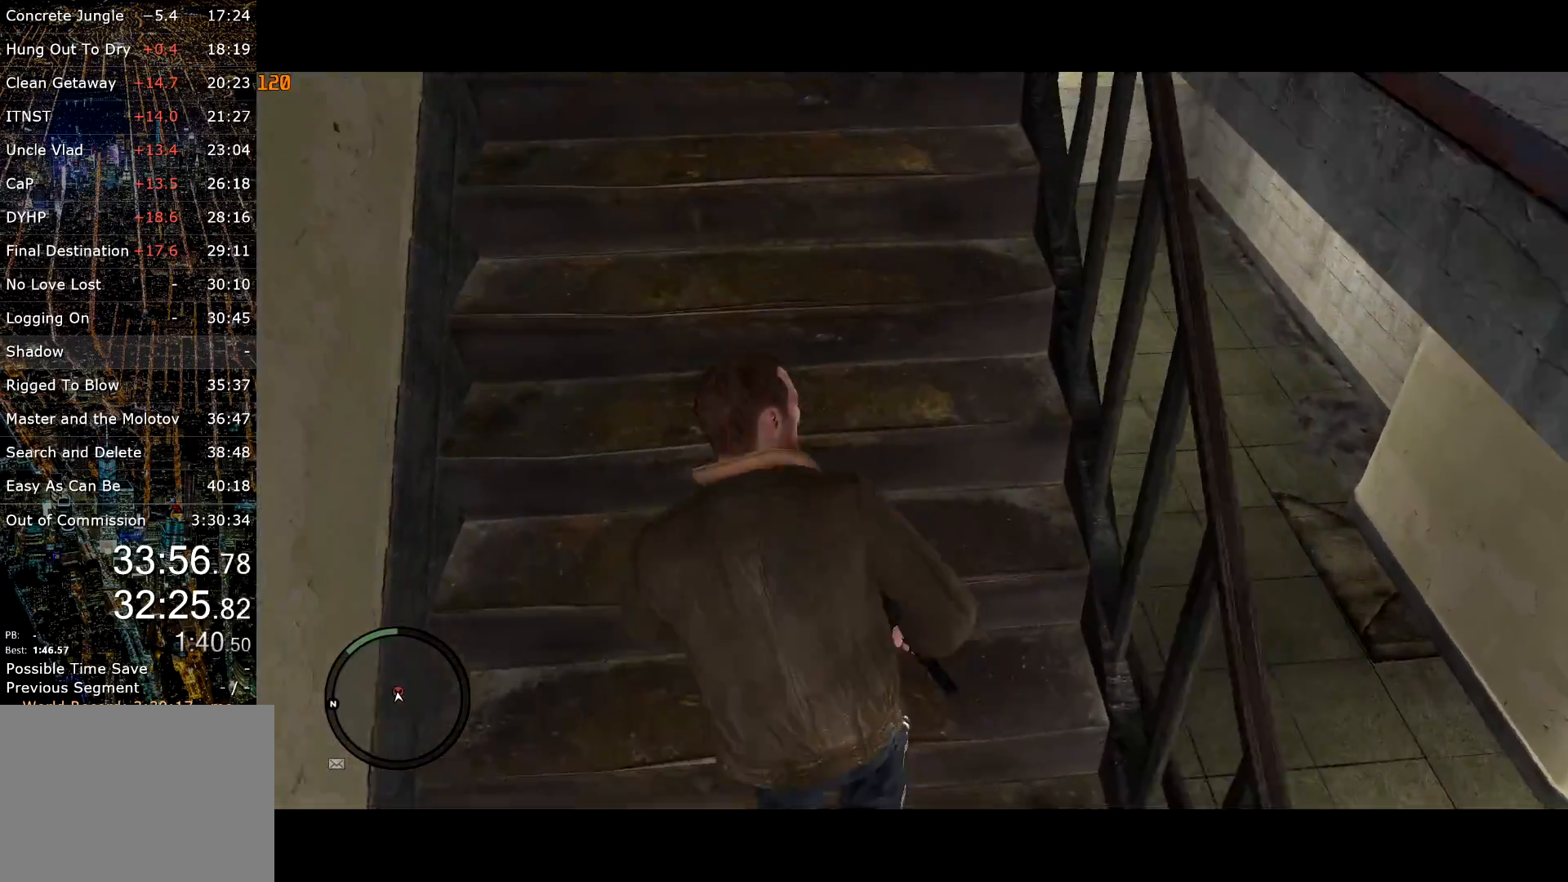
{"keys": ["shift", "w"], "mouse": [], "events": [[50, "space", "up"], [183, "a", "down"], [283, "a", "up"]]}
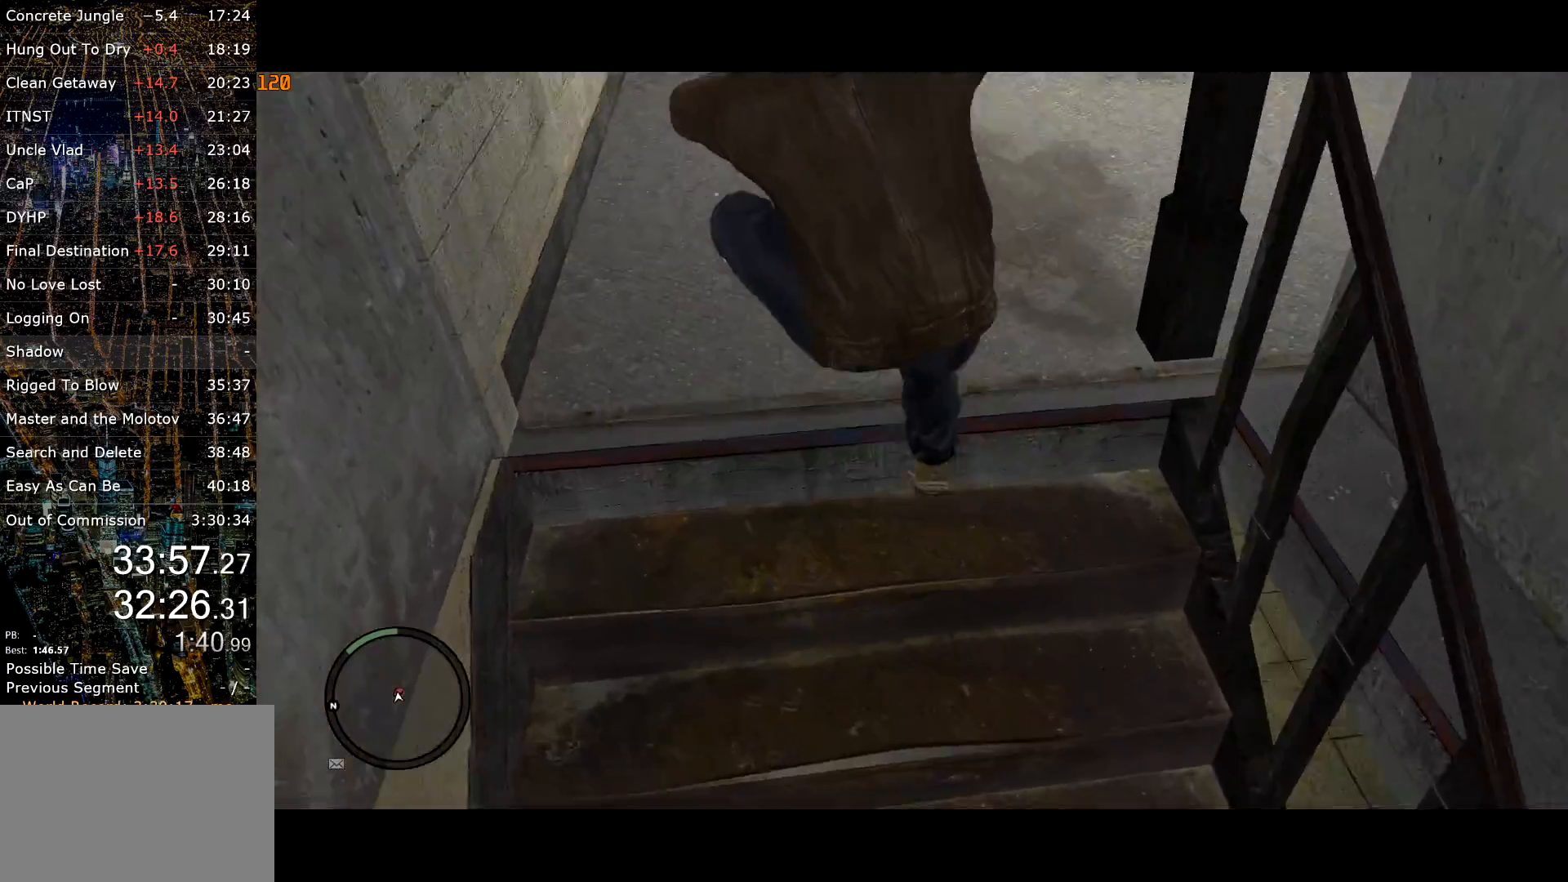
{"keys": ["d", "shift", "w"], "mouse": [], "events": [[150, "d", "down"]]}
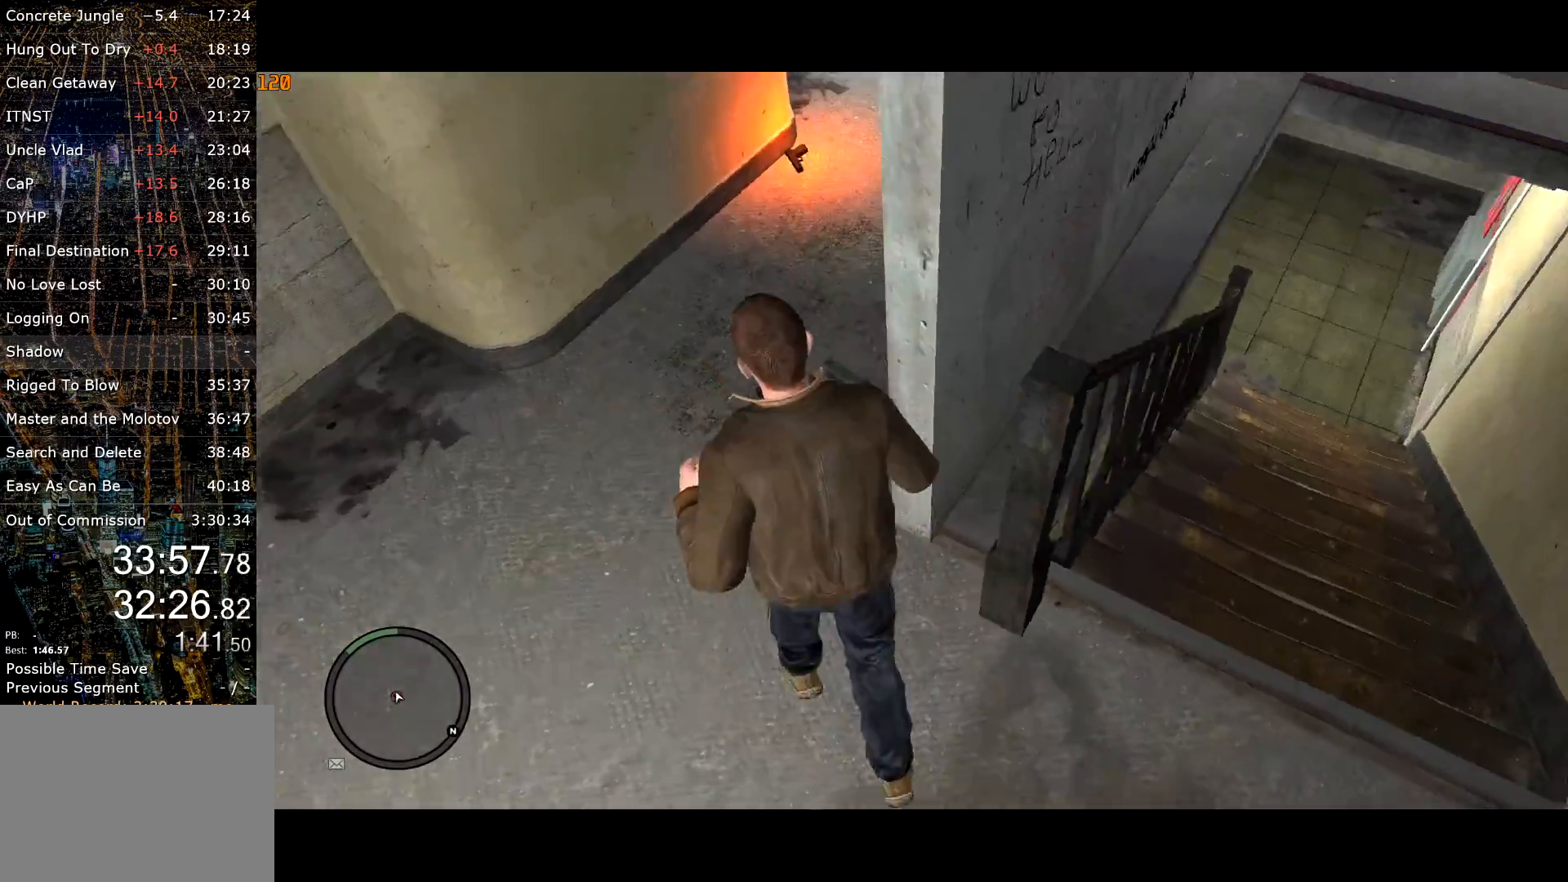
{"keys": ["shift", "w"], "mouse": [], "events": [[67, "d", "up"]]}
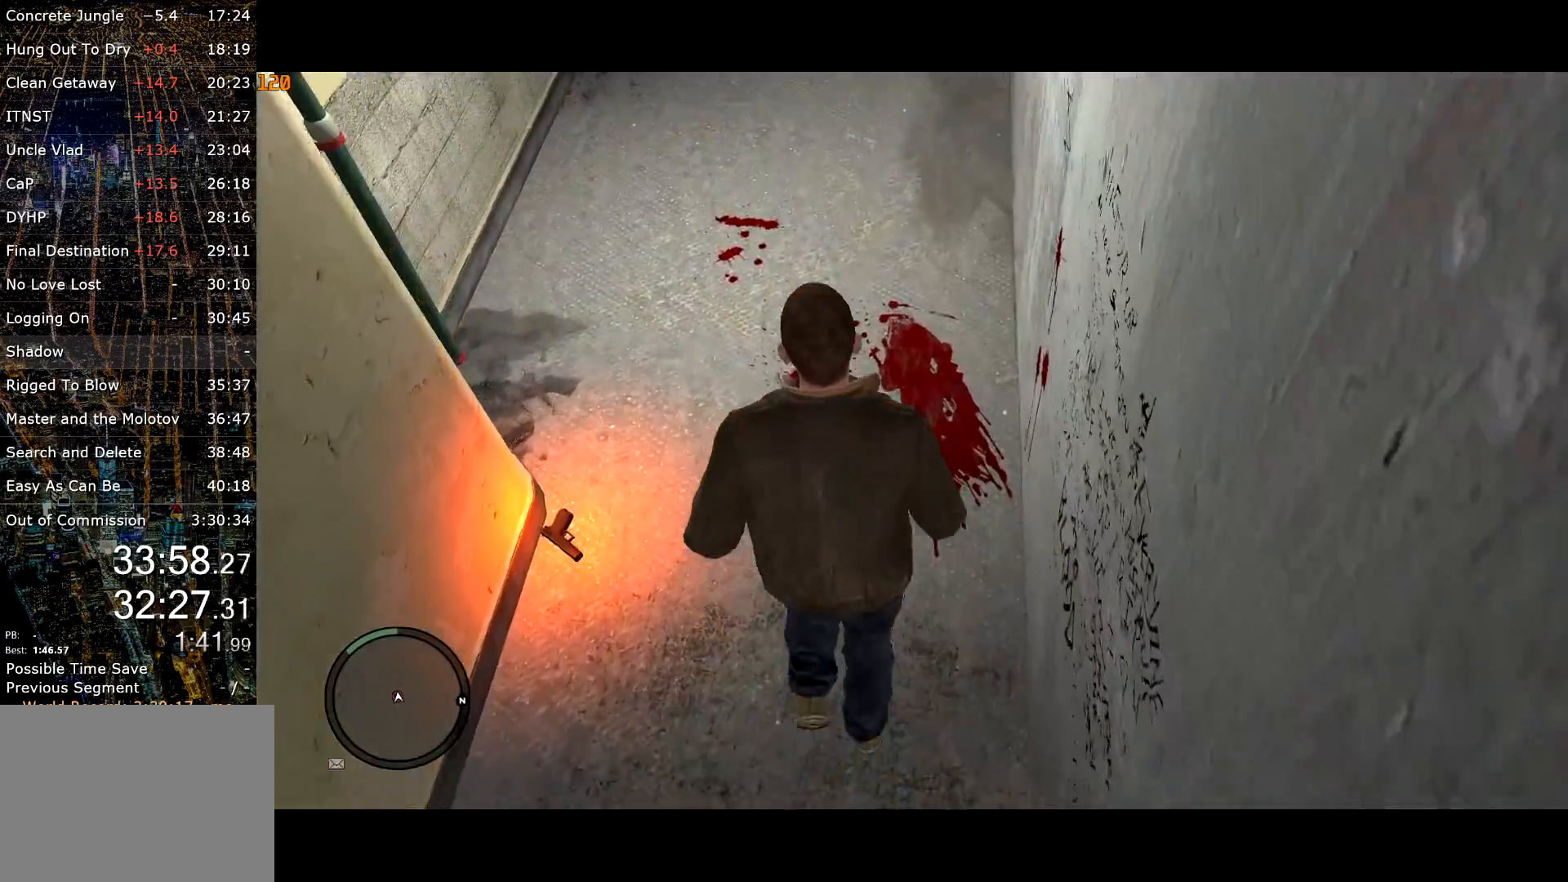
{"keys": ["shift", "w"], "mouse": [], "events": []}
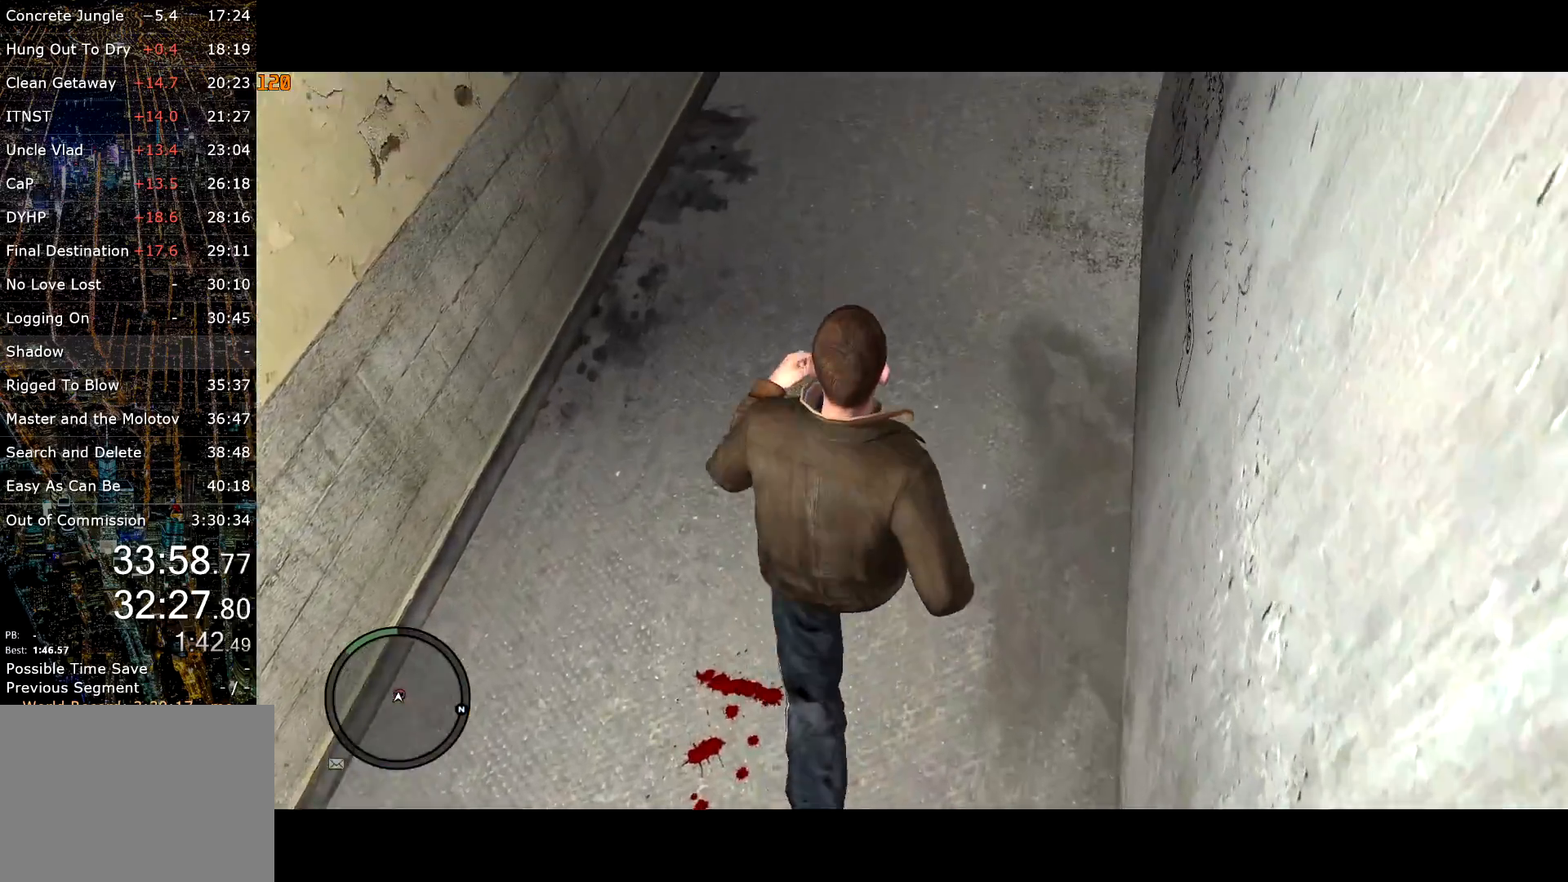
{"keys": ["a", "shift", "w"], "mouse": [], "events": [[250, "c", "down"], [483, "a", "down"], [483, "c", "up"]]}
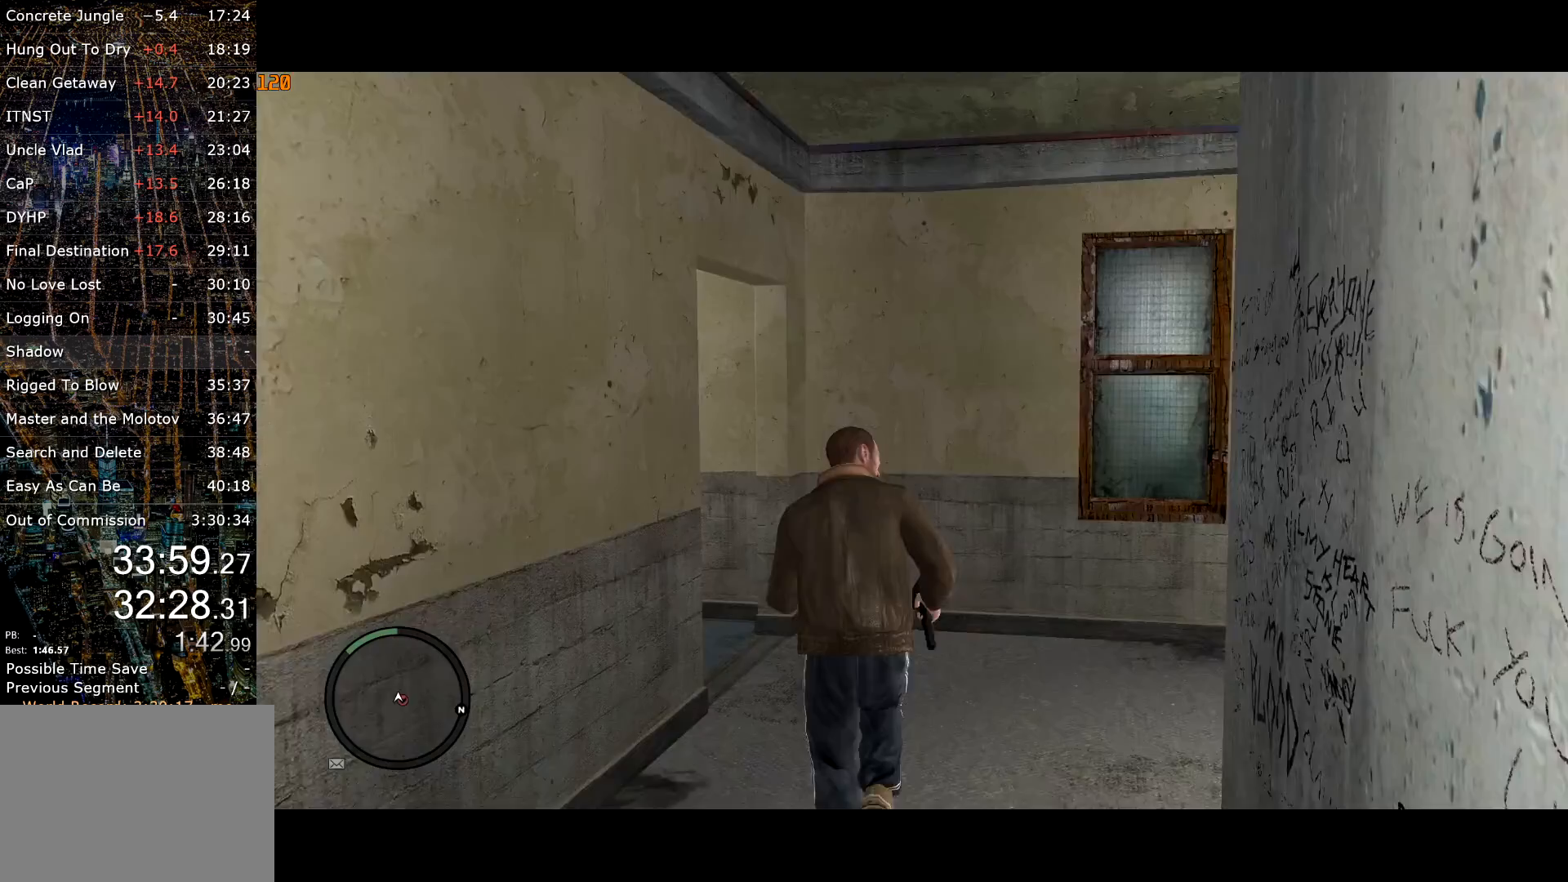
{"keys": ["a", "shift", "w"], "mouse": [], "events": [[267, "a", "up"], [350, "a", "down"]]}
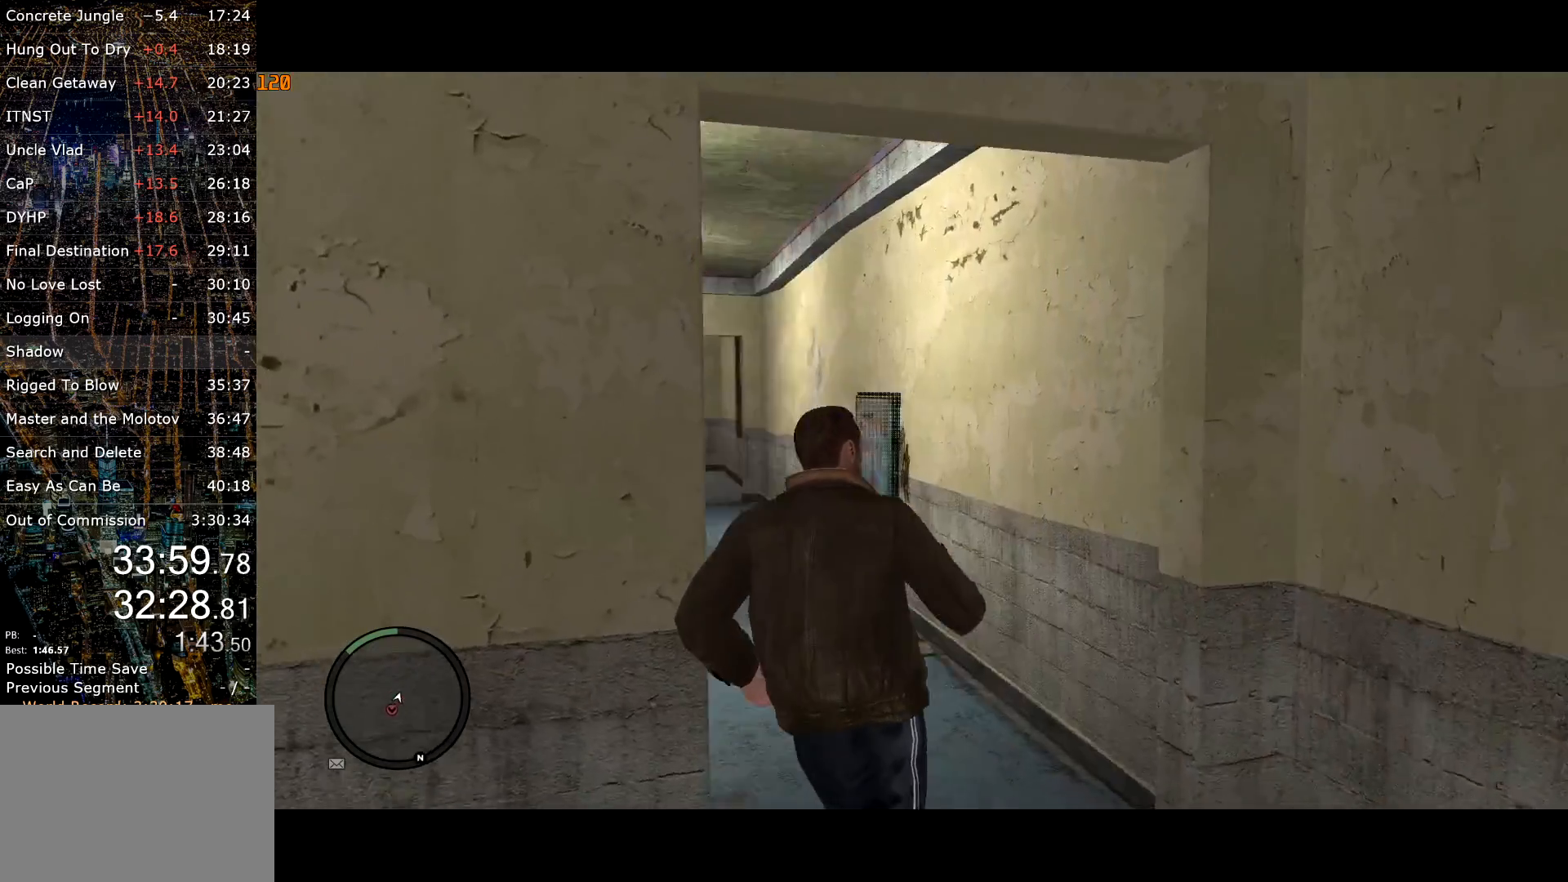
{"keys": ["a", "c", "shift", "w"], "mouse": [], "events": [[83, "c", "down"], [133, "a", "up"], [417, "a", "down"]]}
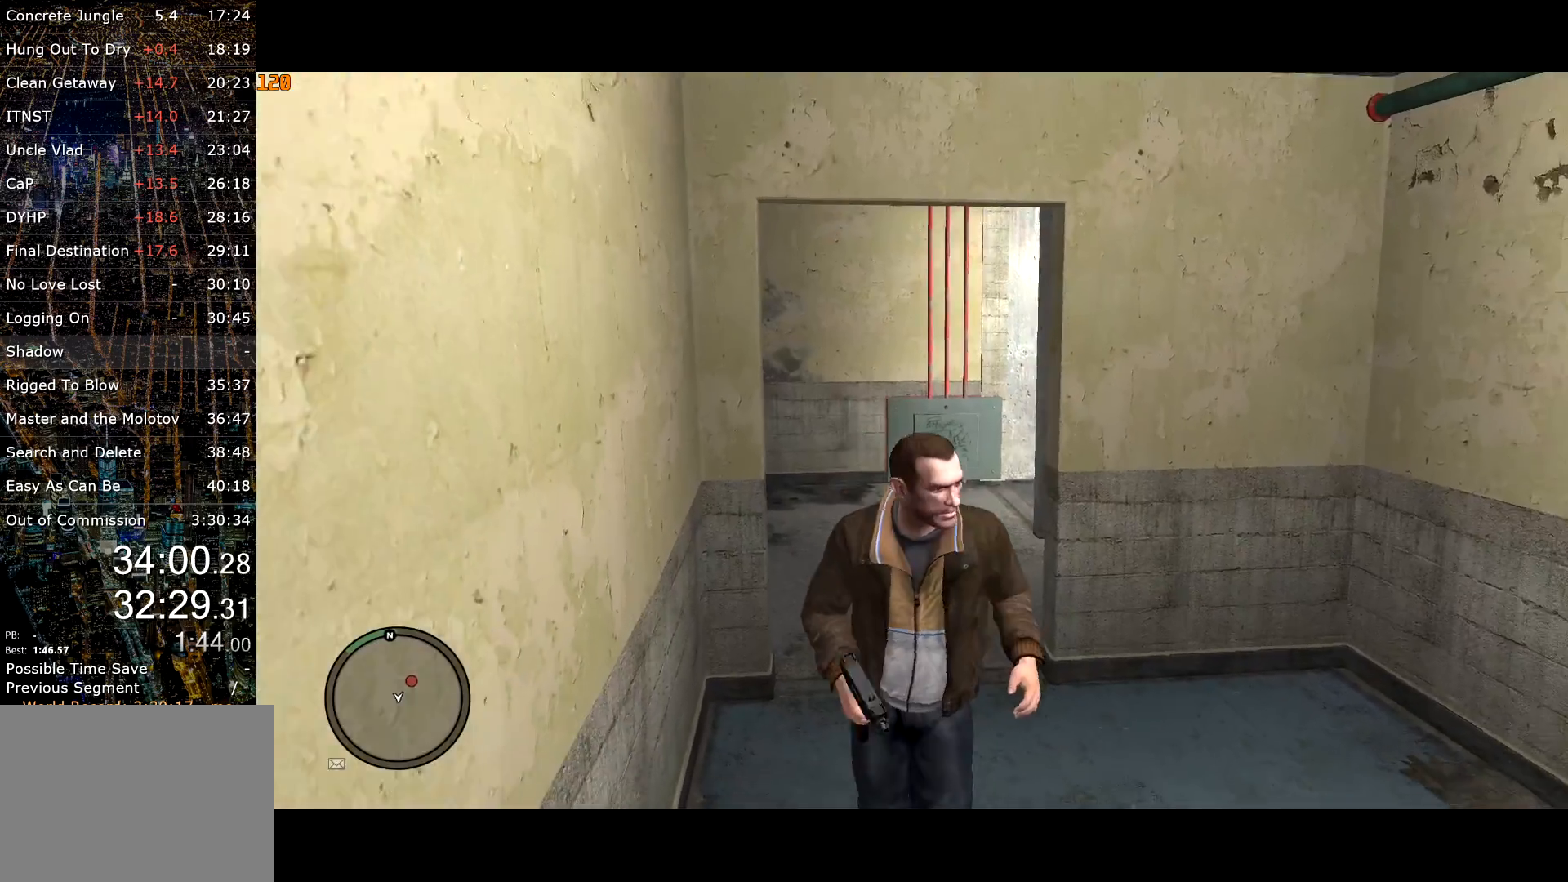
{"keys": ["shift", "w"], "mouse": [], "events": [[383, "a", "up"], [483, "c", "up"]]}
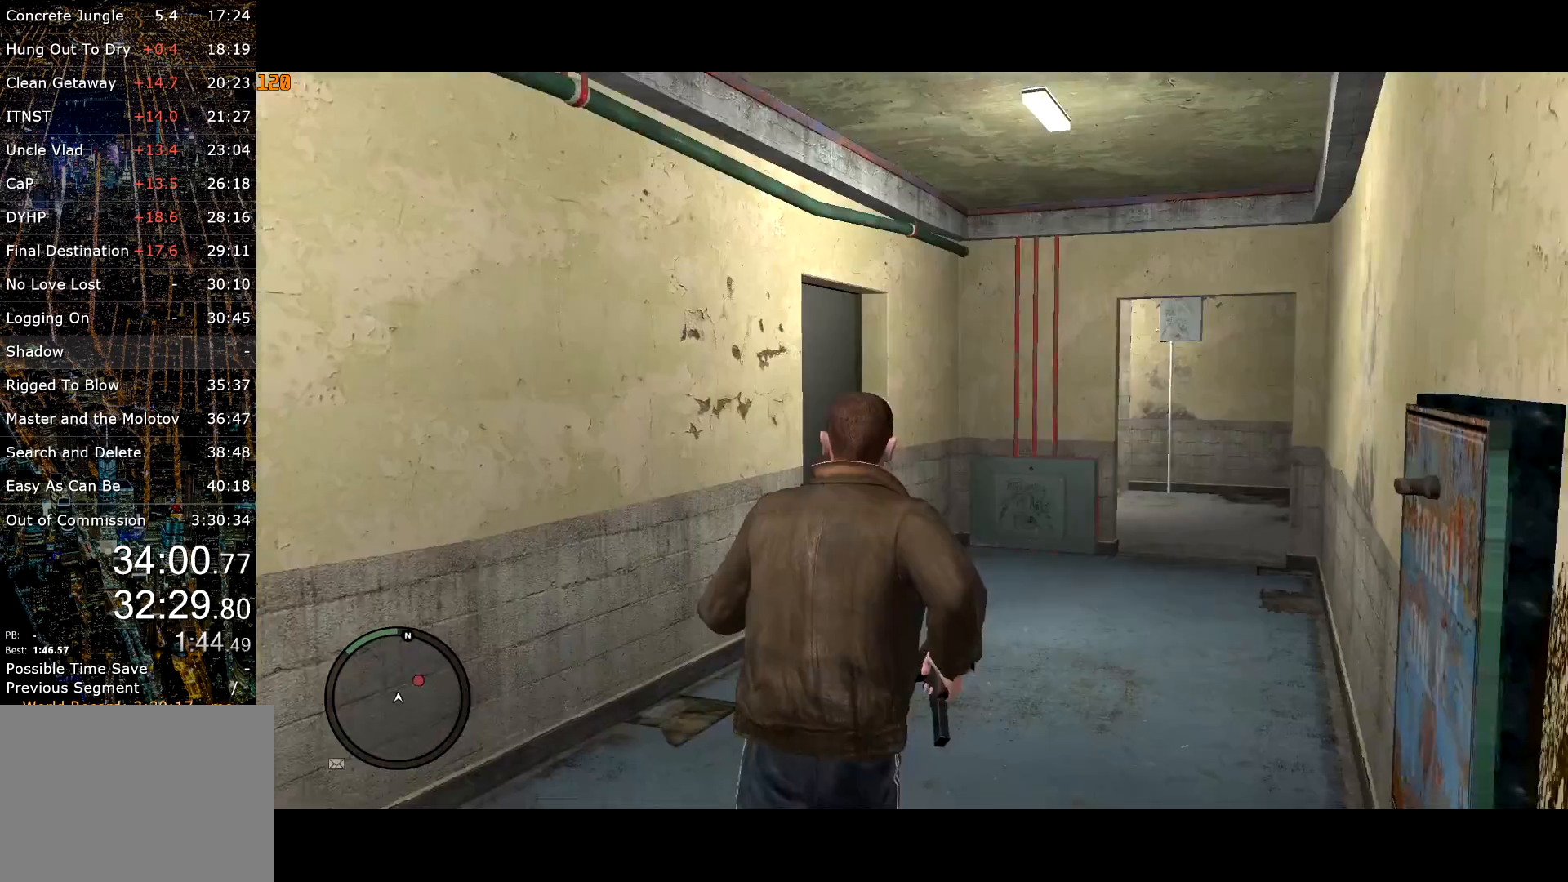
{"keys": ["shift", "w"], "mouse": [], "events": [[267, "d", "down"], [450, "d", "up"]]}
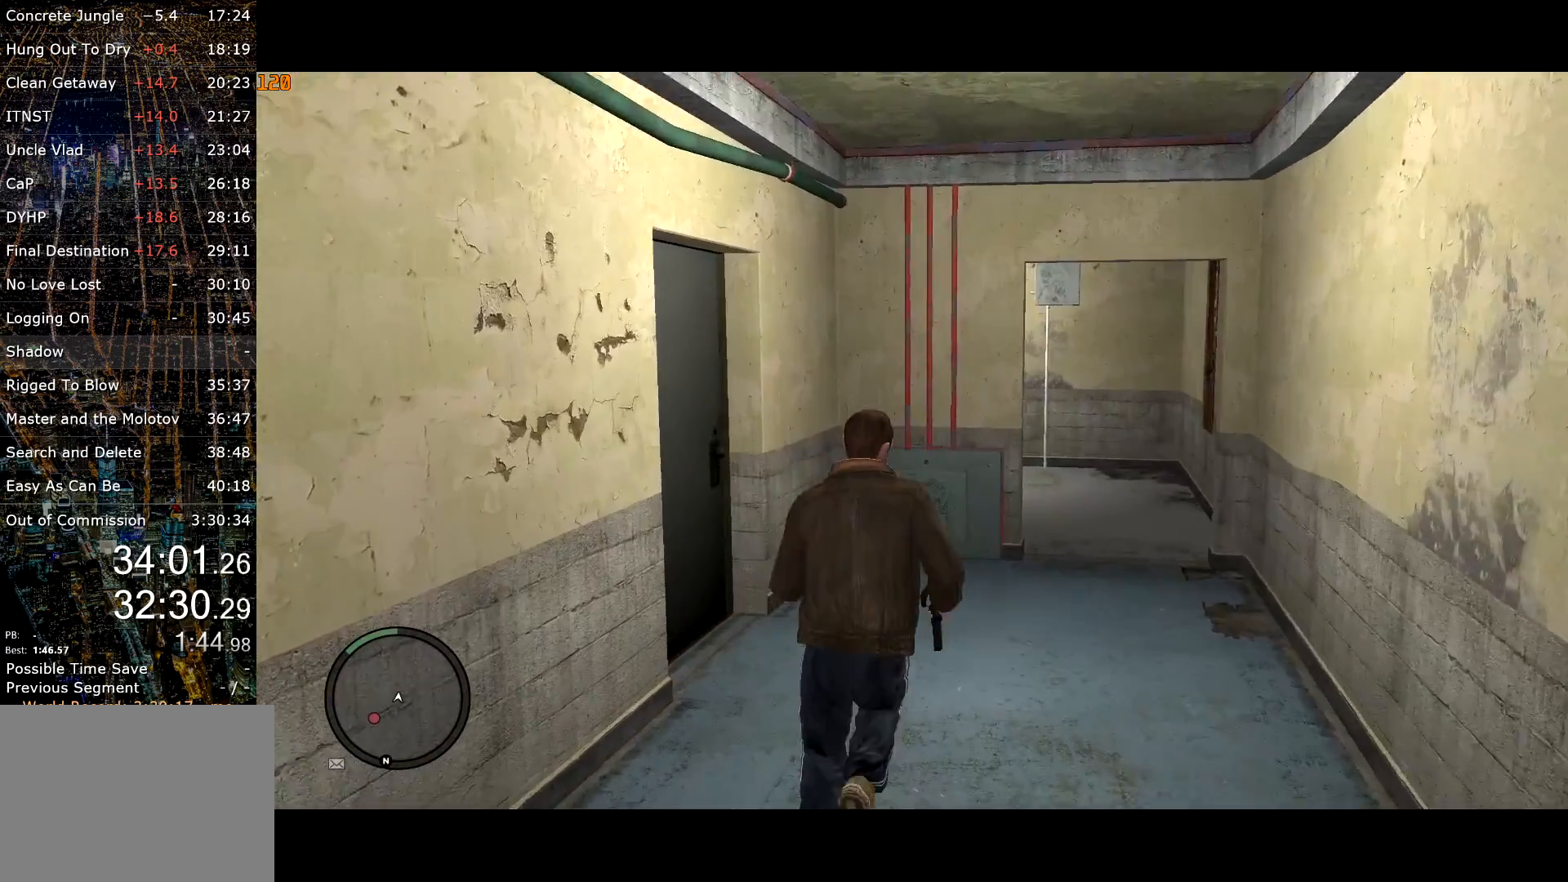
{"keys": ["shift", "w"], "mouse": ["right"], "events": [[50, "d", "down"], [50, "mouse_right", "down"], [233, "d", "up"], [233, "w", "up"], [367, "w", "down"]]}
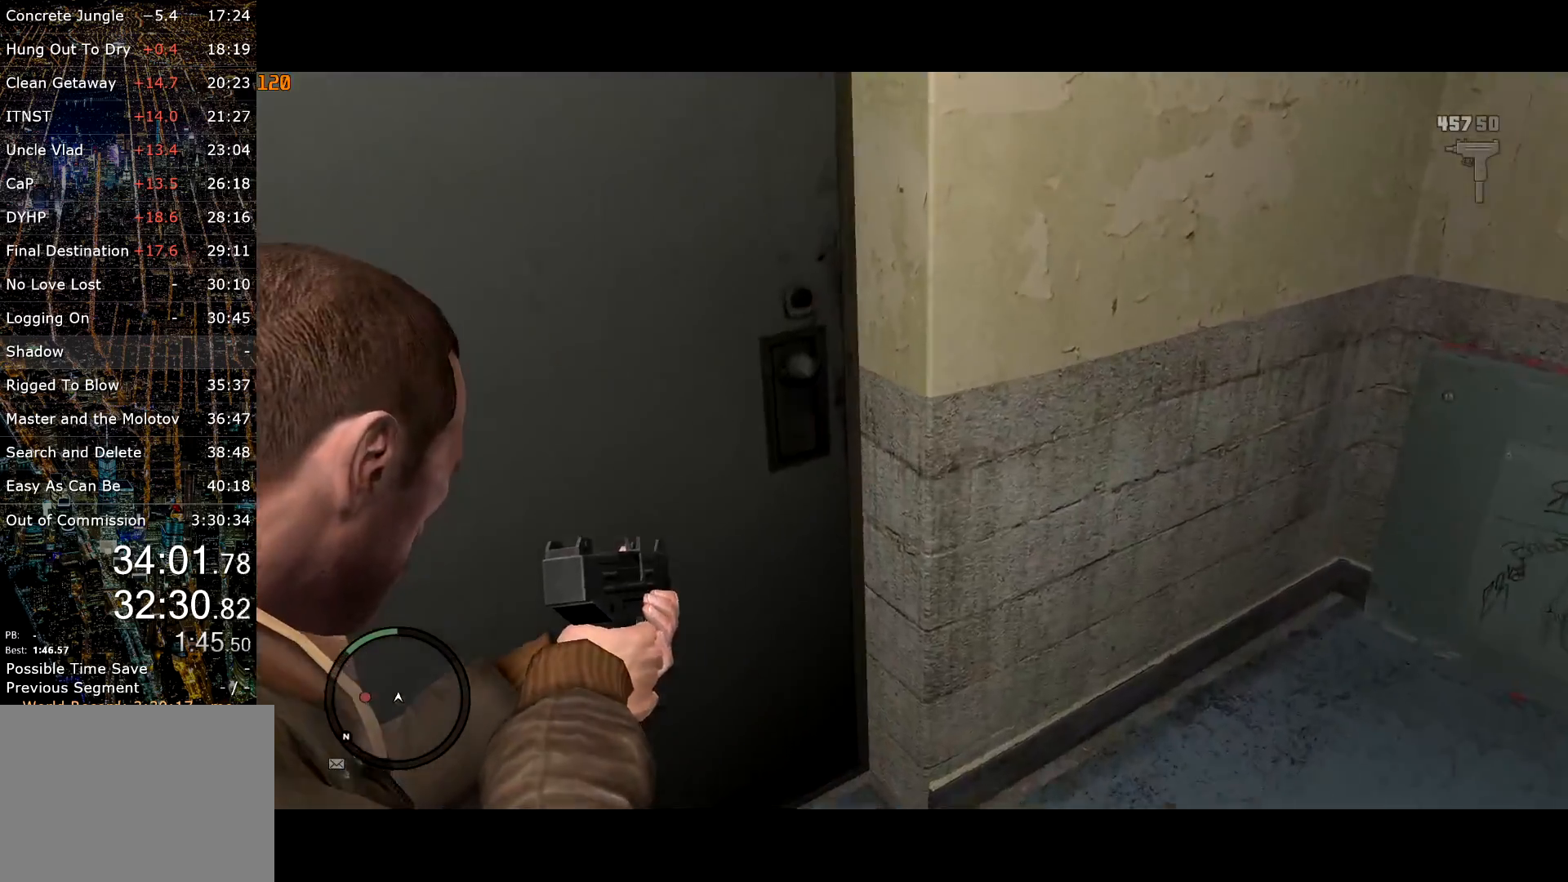
{"keys": ["d", "shift"], "mouse": ["right"], "events": [[250, "w", "up"], [433, "d", "down"]]}
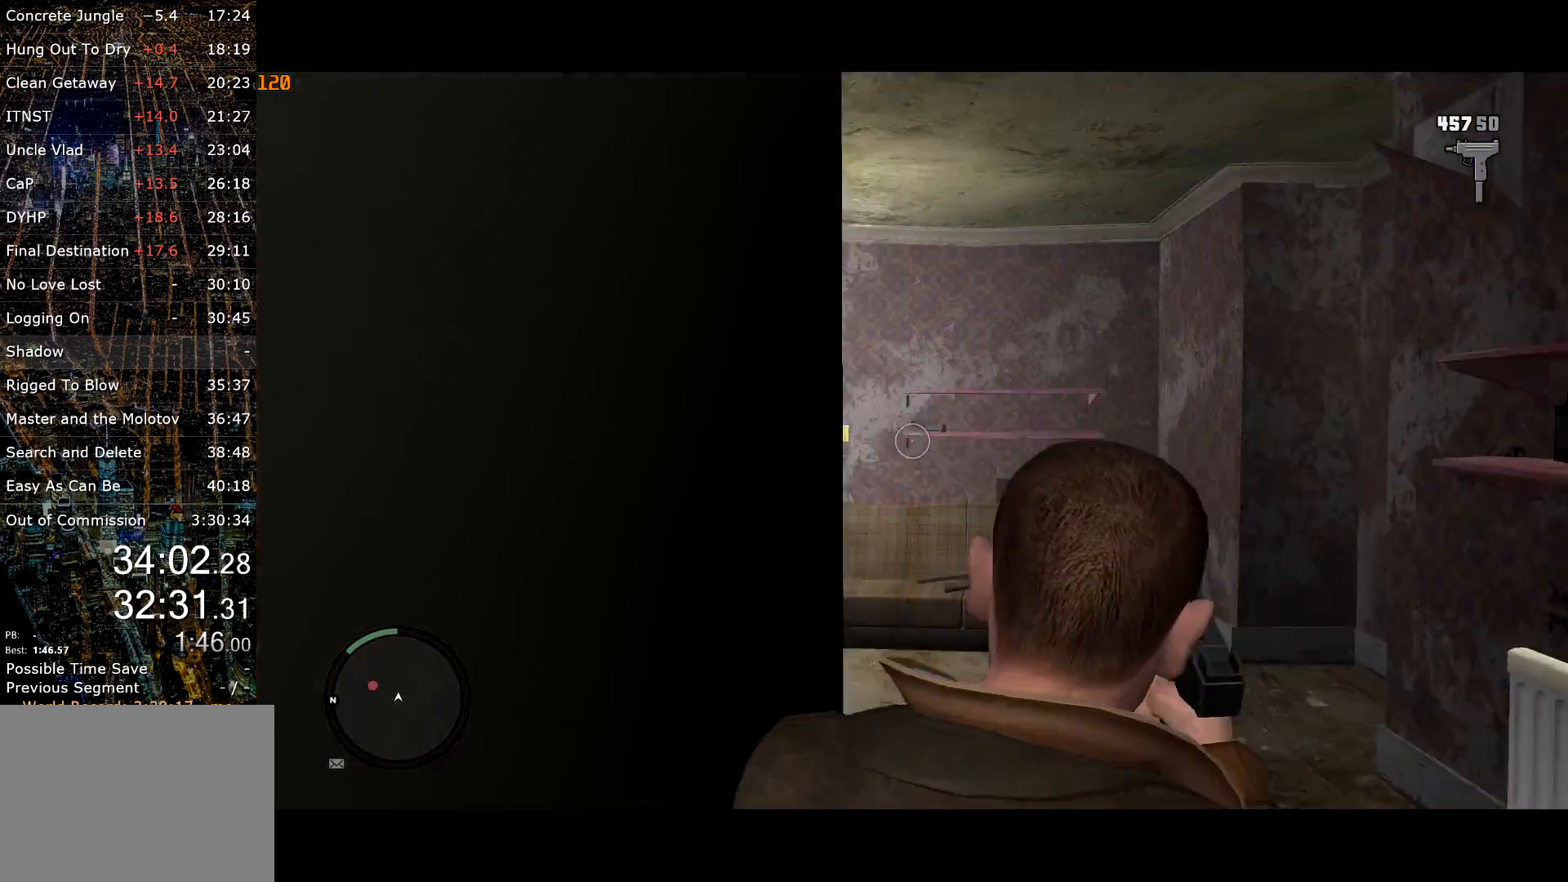
{"keys": ["shift"], "mouse": ["right"], "events": [[33, "d", "up"]]}
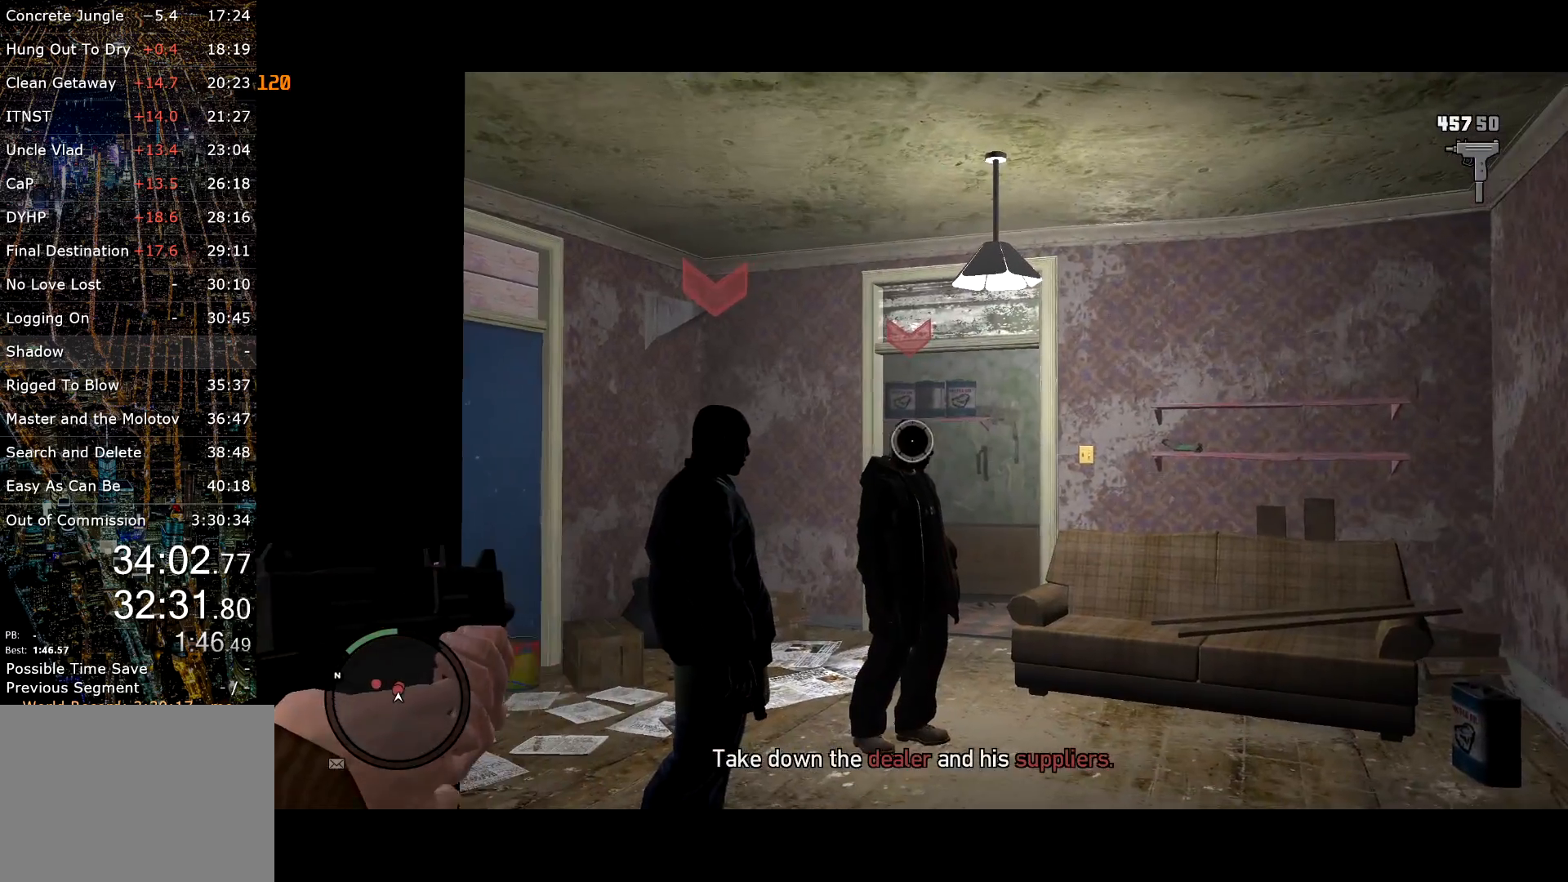
{"keys": ["shift"], "mouse": ["right"], "events": [[50, "mouse_left", "down"], [83, "mouse_left", "up"], [317, "mouse_left", "down"], [367, "mouse_left", "up"]]}
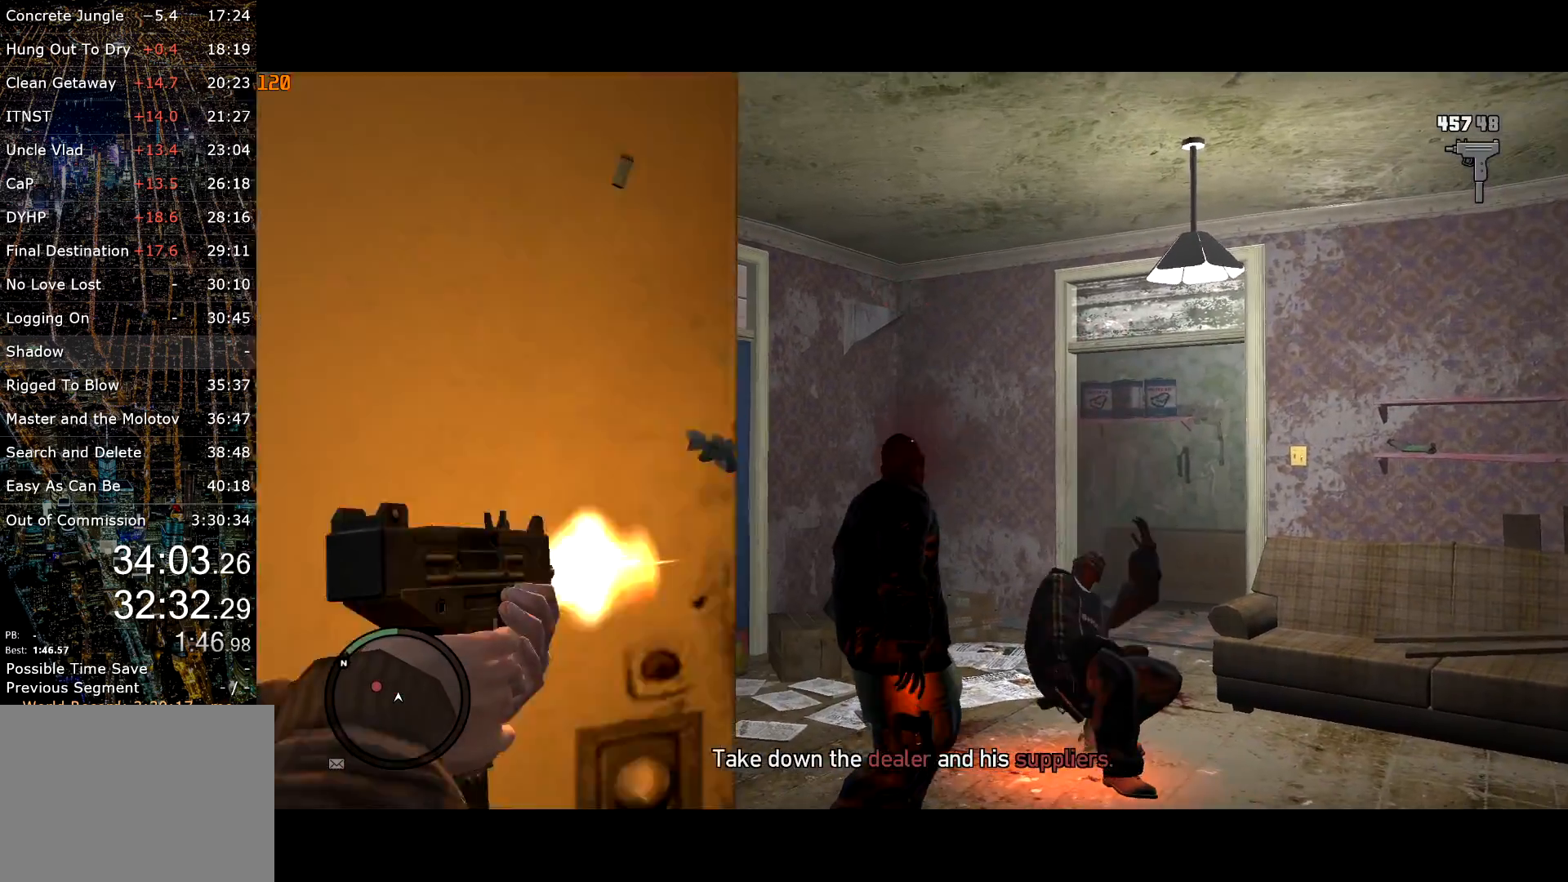
{"keys": ["a", "shift"], "mouse": ["right"], "events": [[17, "mouse_left", "down"], [100, "mouse_left", "up"], [150, "a", "down"]]}
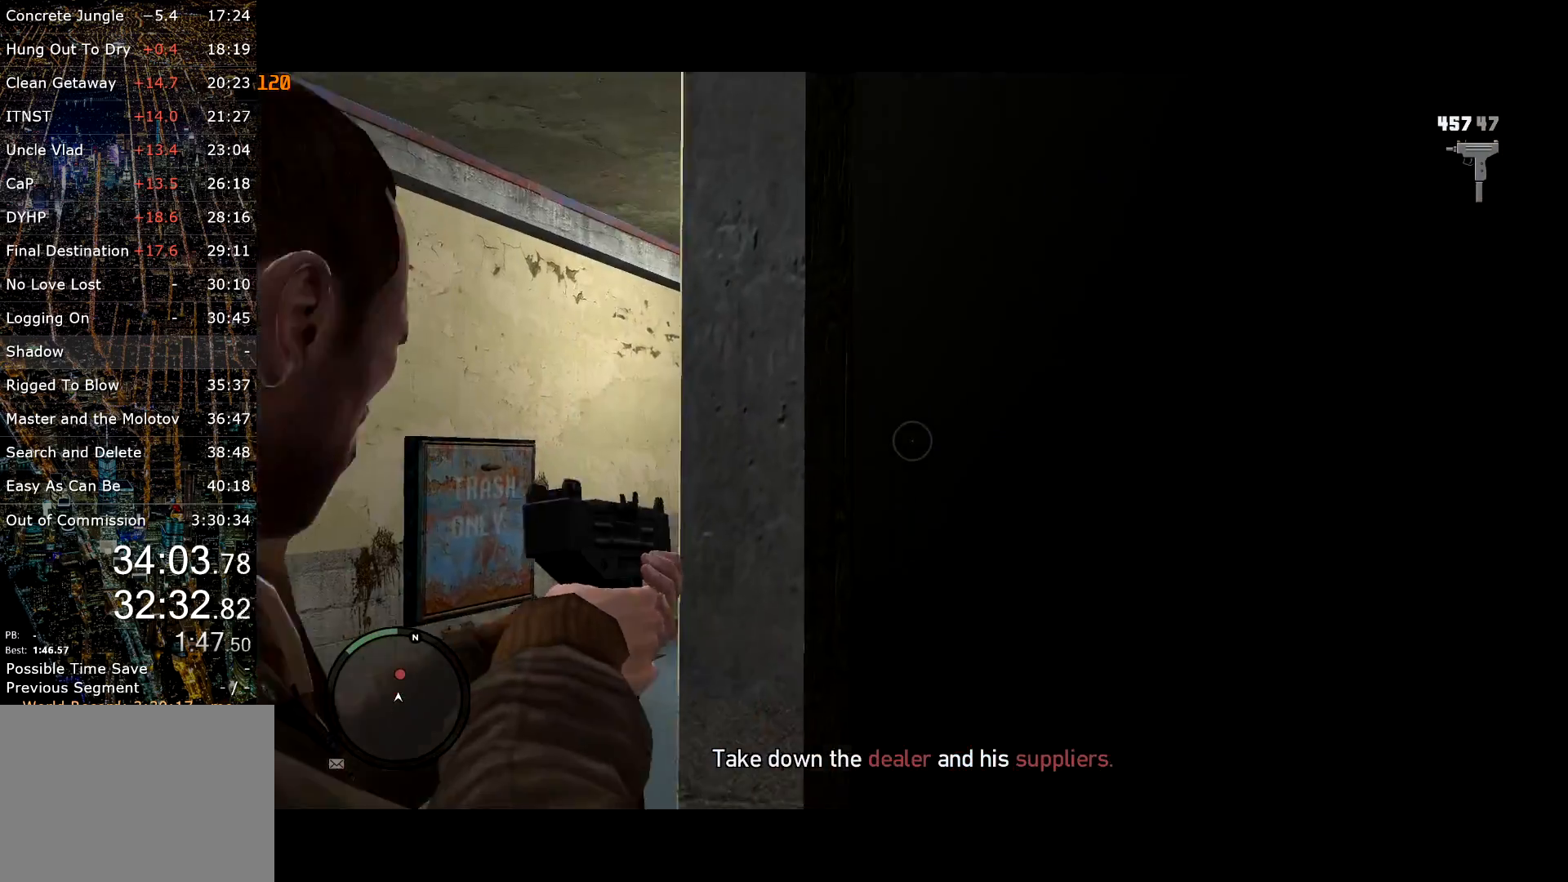
{"keys": ["shift"], "mouse": ["left", "right"], "events": [[217, "a", "up"], [450, "mouse_left", "down"]]}
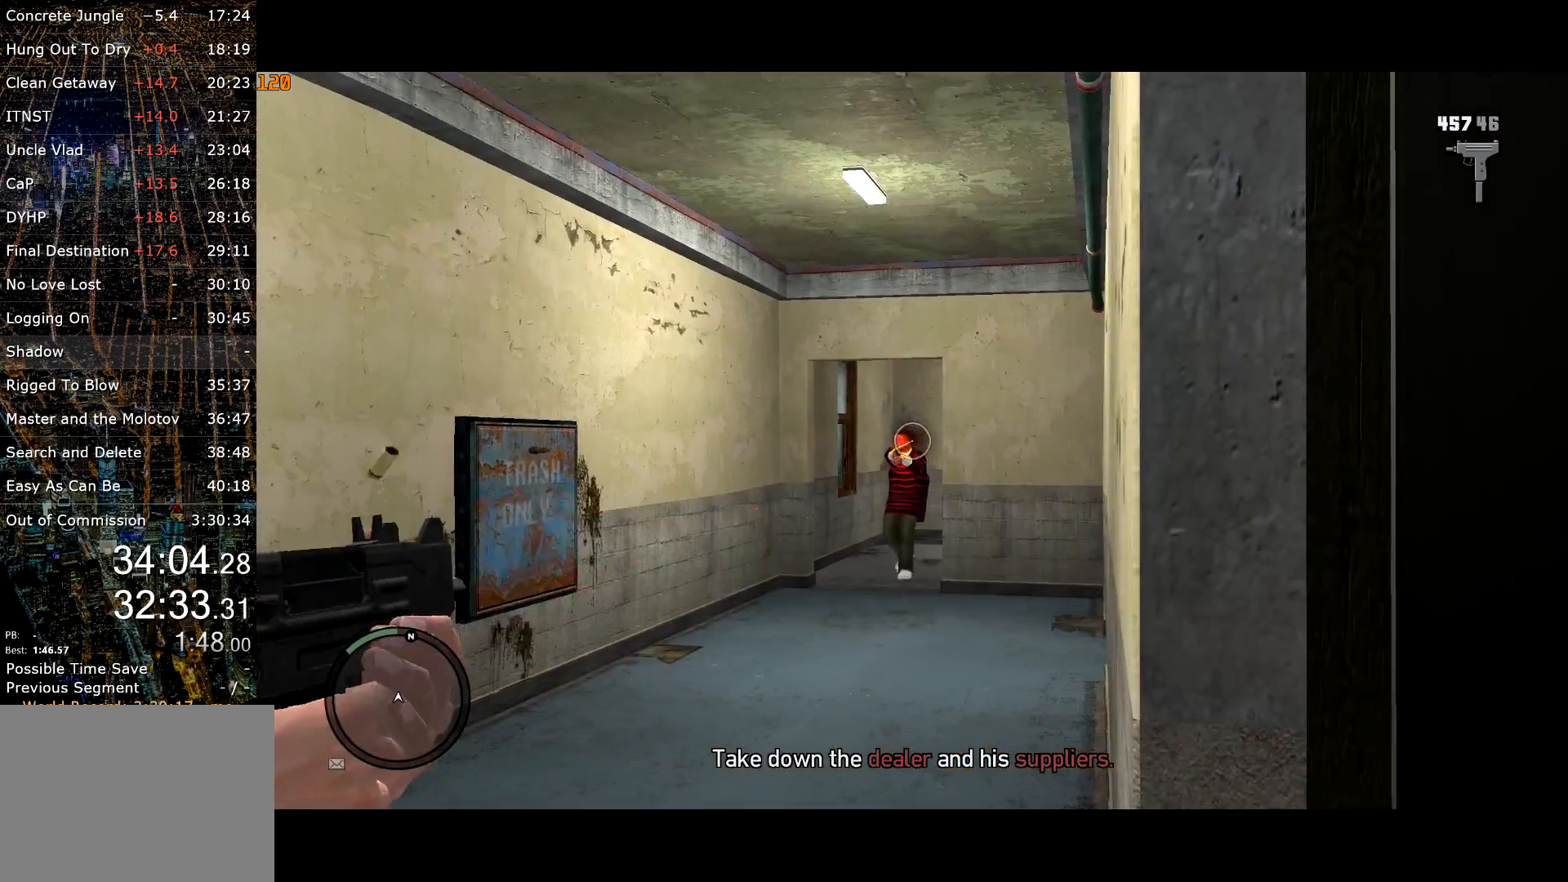
{"keys": ["shift", "w"], "mouse": [], "events": [[50, "mouse_left", "up"], [167, "w", "down"], [367, "mouse_right", "up"]]}
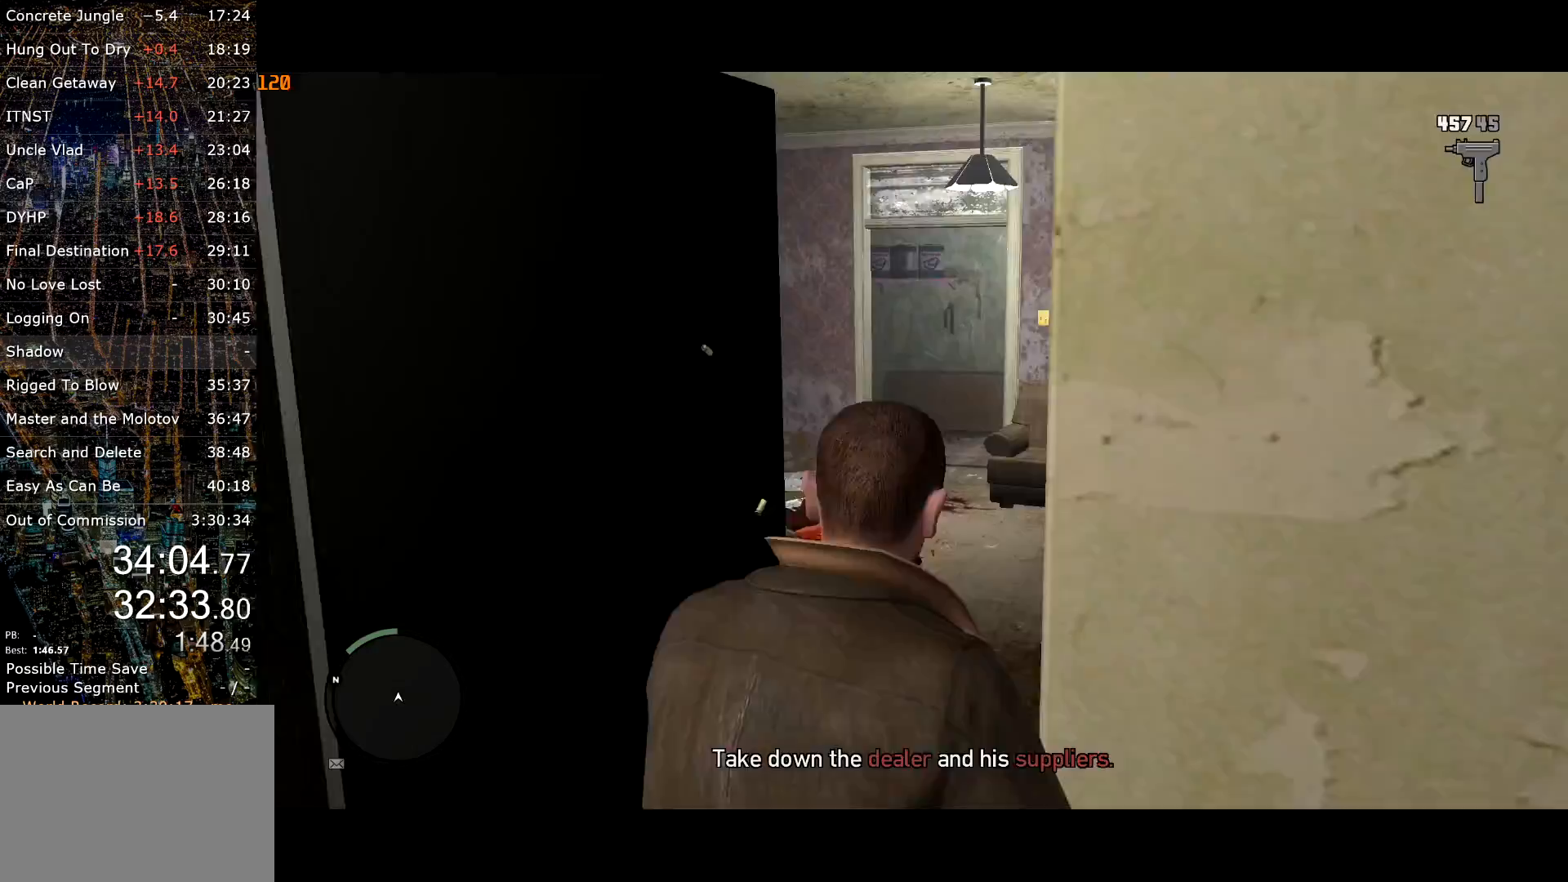
{"keys": ["shift", "w"], "mouse": [], "events": [[17, "a", "down"], [150, "a", "up"]]}
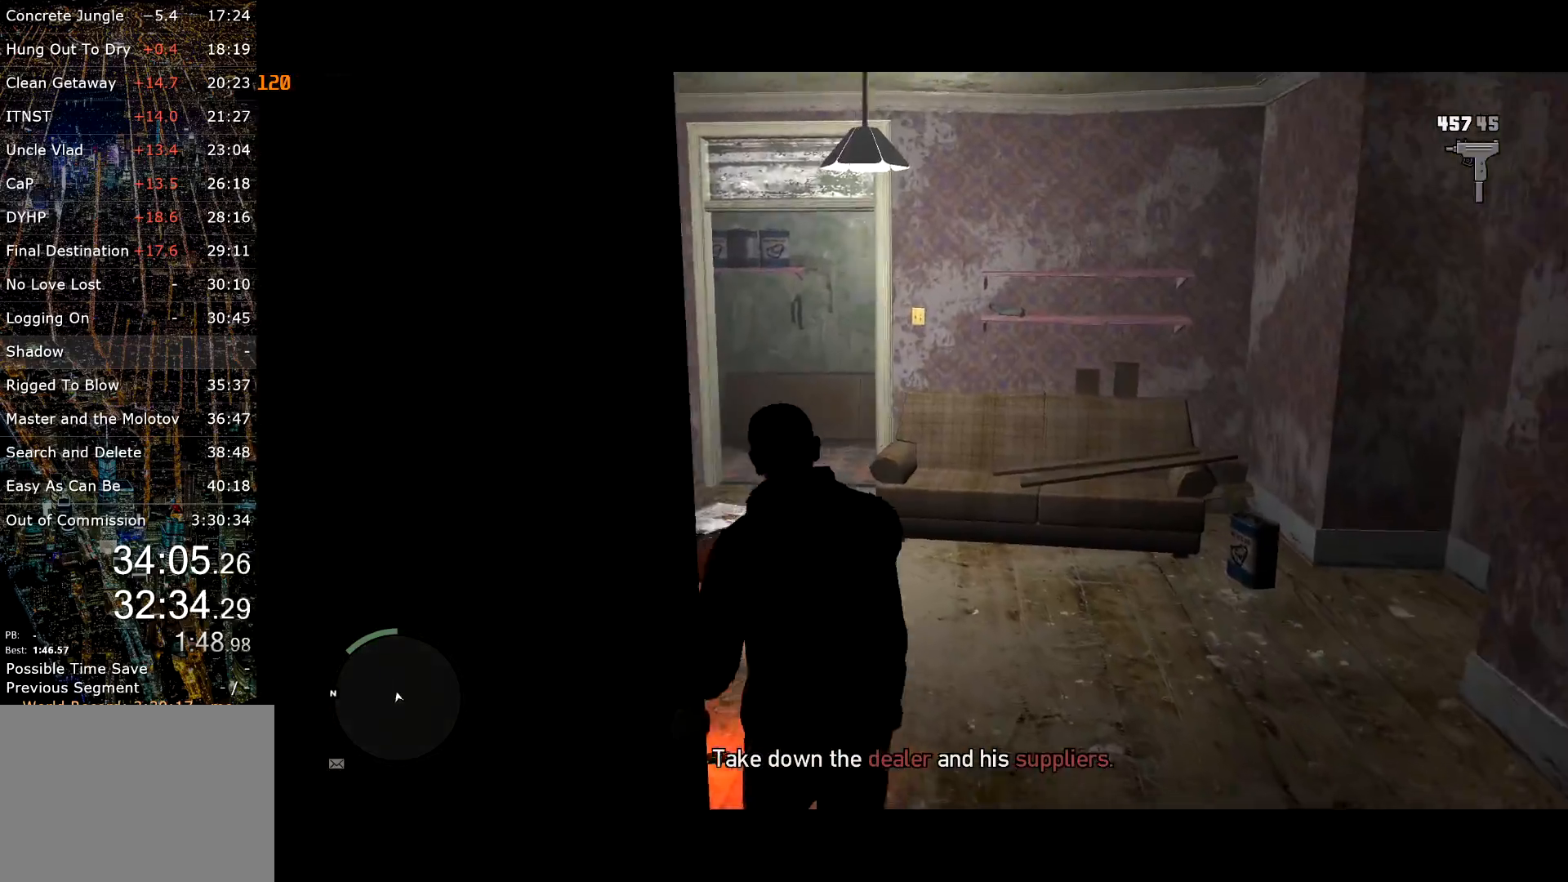
{"keys": ["shift", "w"], "mouse": [], "events": []}